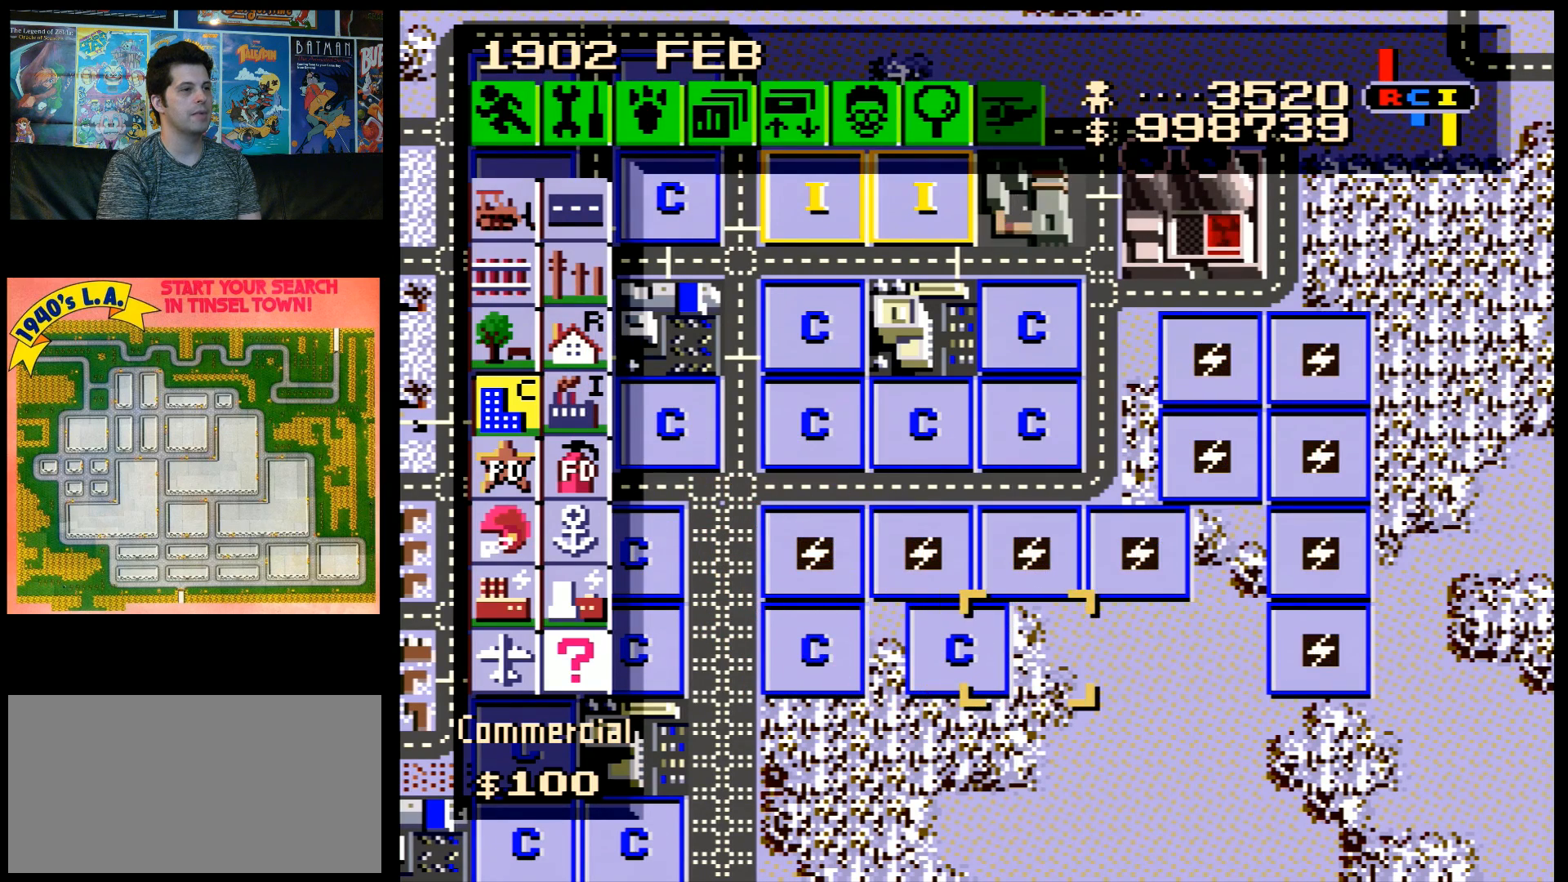
Gameplay with a controller (Nintendo layout); each line is a JSON object with the inputs held at the frame after it. "events" lists button and stick changes between this image and that frame as [ms after this image, input, new state], when the widget could be followed in between. Not read: L3 R3.
{"buttons": ["B"], "events": [[67, "DPAD_RIGHT", "up"], [467, "B", "down"]]}
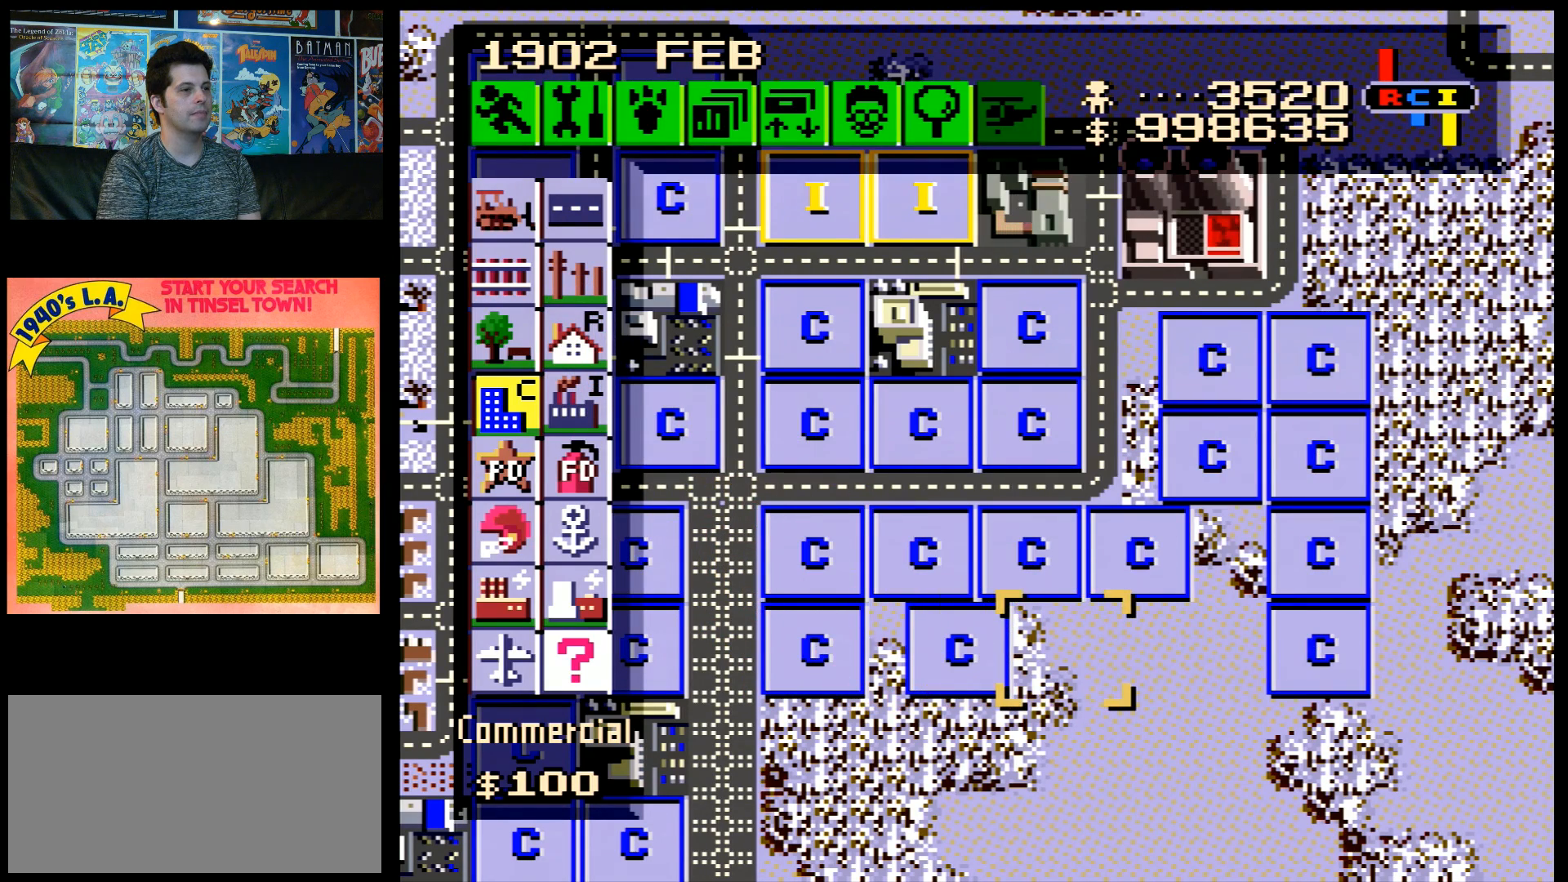
{"buttons": [], "events": [[83, "DPAD_RIGHT", "down"], [117, "B", "up"], [400, "DPAD_RIGHT", "up"]]}
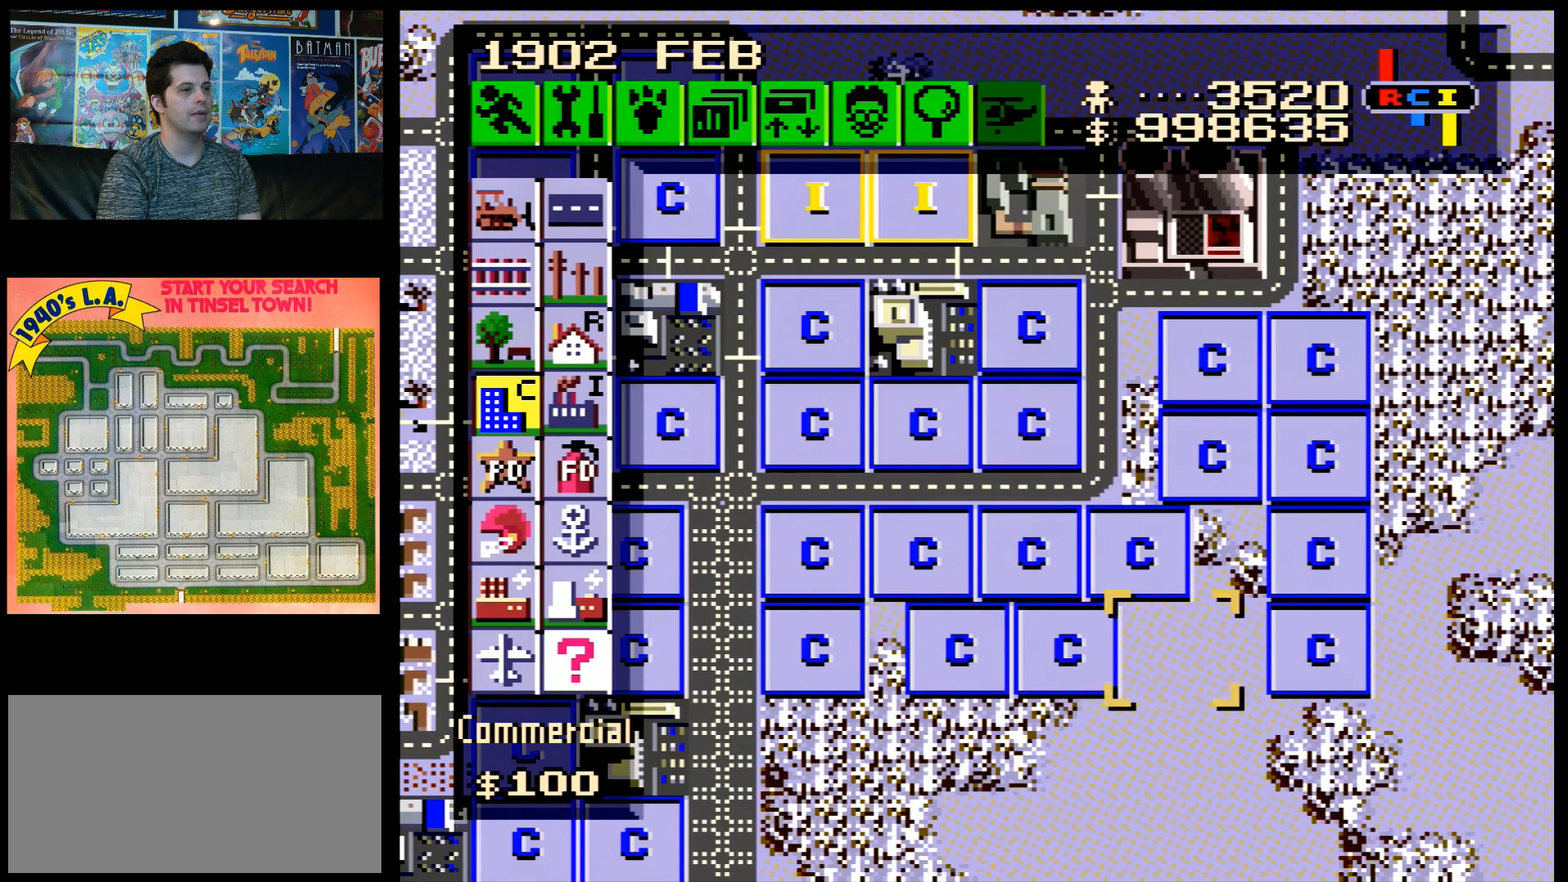
{"buttons": [], "events": [[250, "DPAD_RIGHT", "down"], [300, "DPAD_RIGHT", "up"]]}
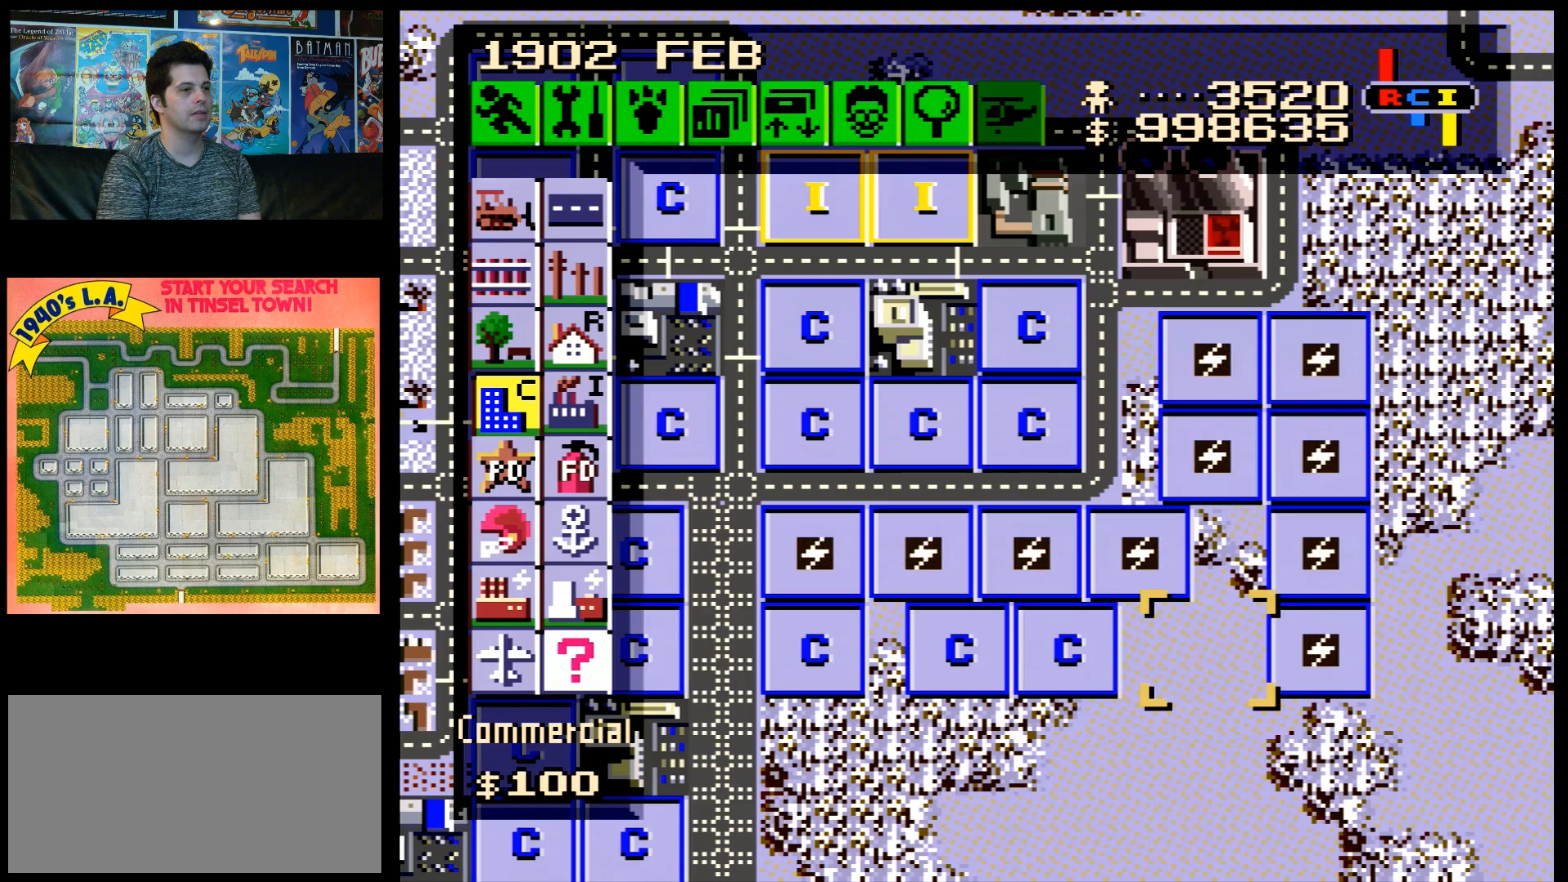
{"buttons": [], "events": [[333, "DPAD_LEFT", "down"], [367, "DPAD_LEFT", "up"]]}
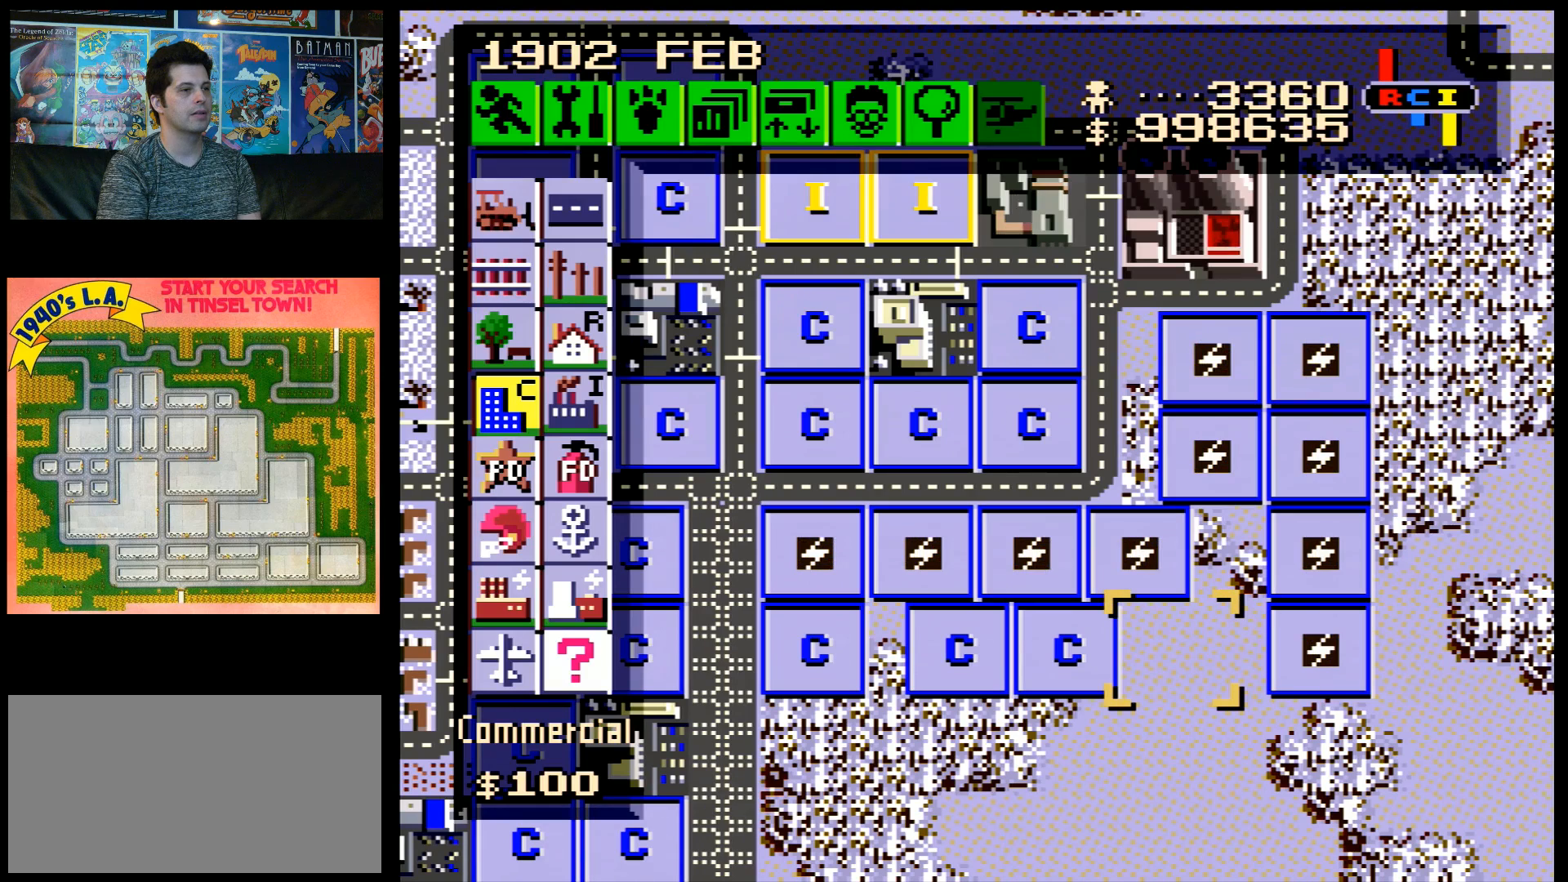
{"buttons": [], "events": []}
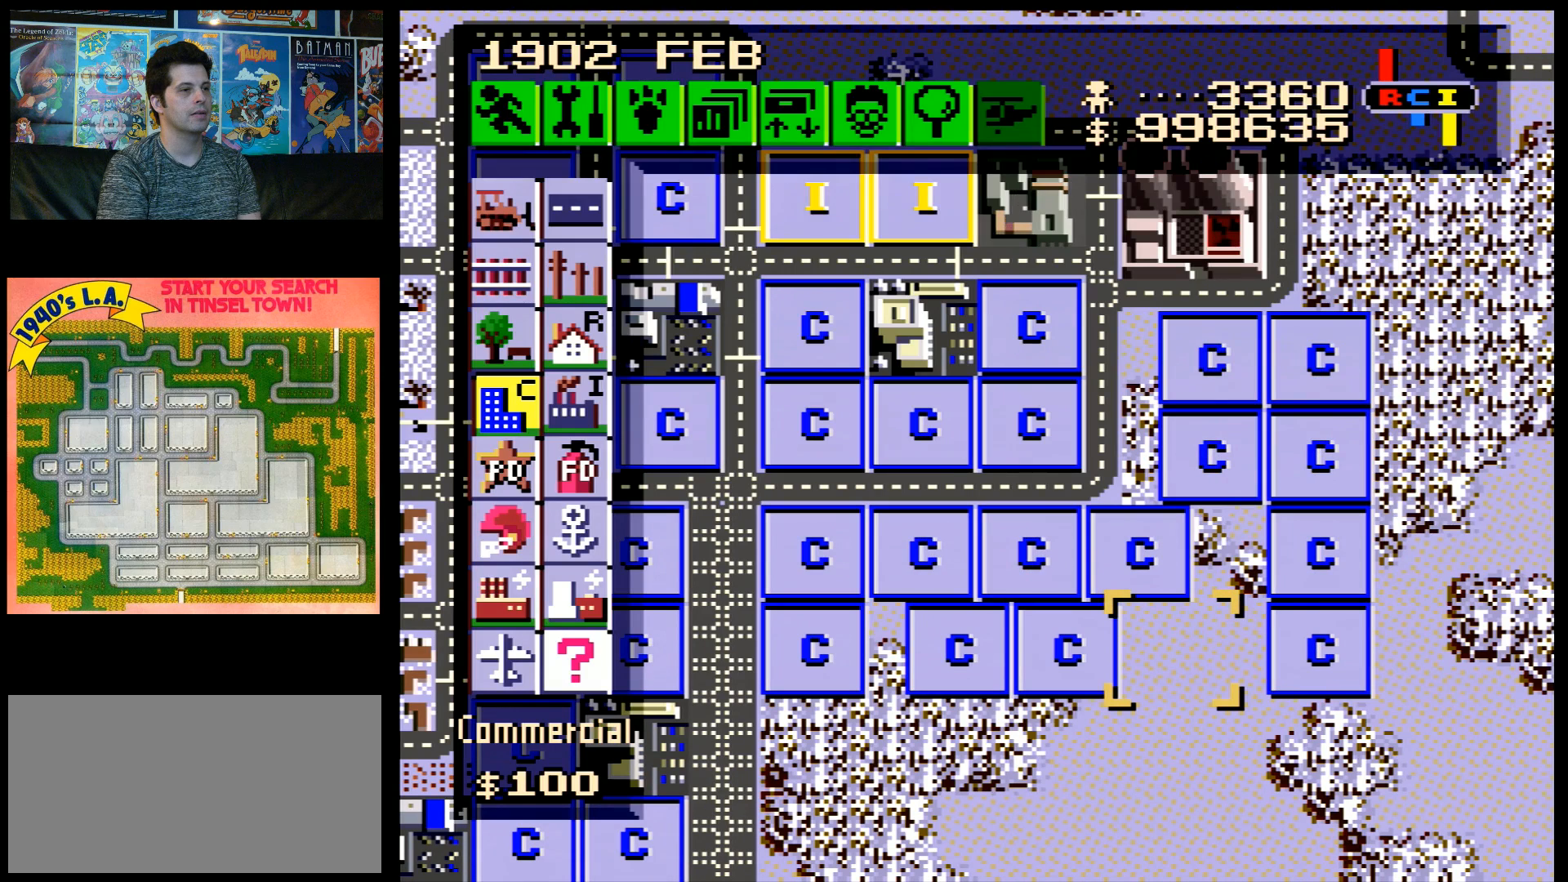
{"buttons": [], "events": []}
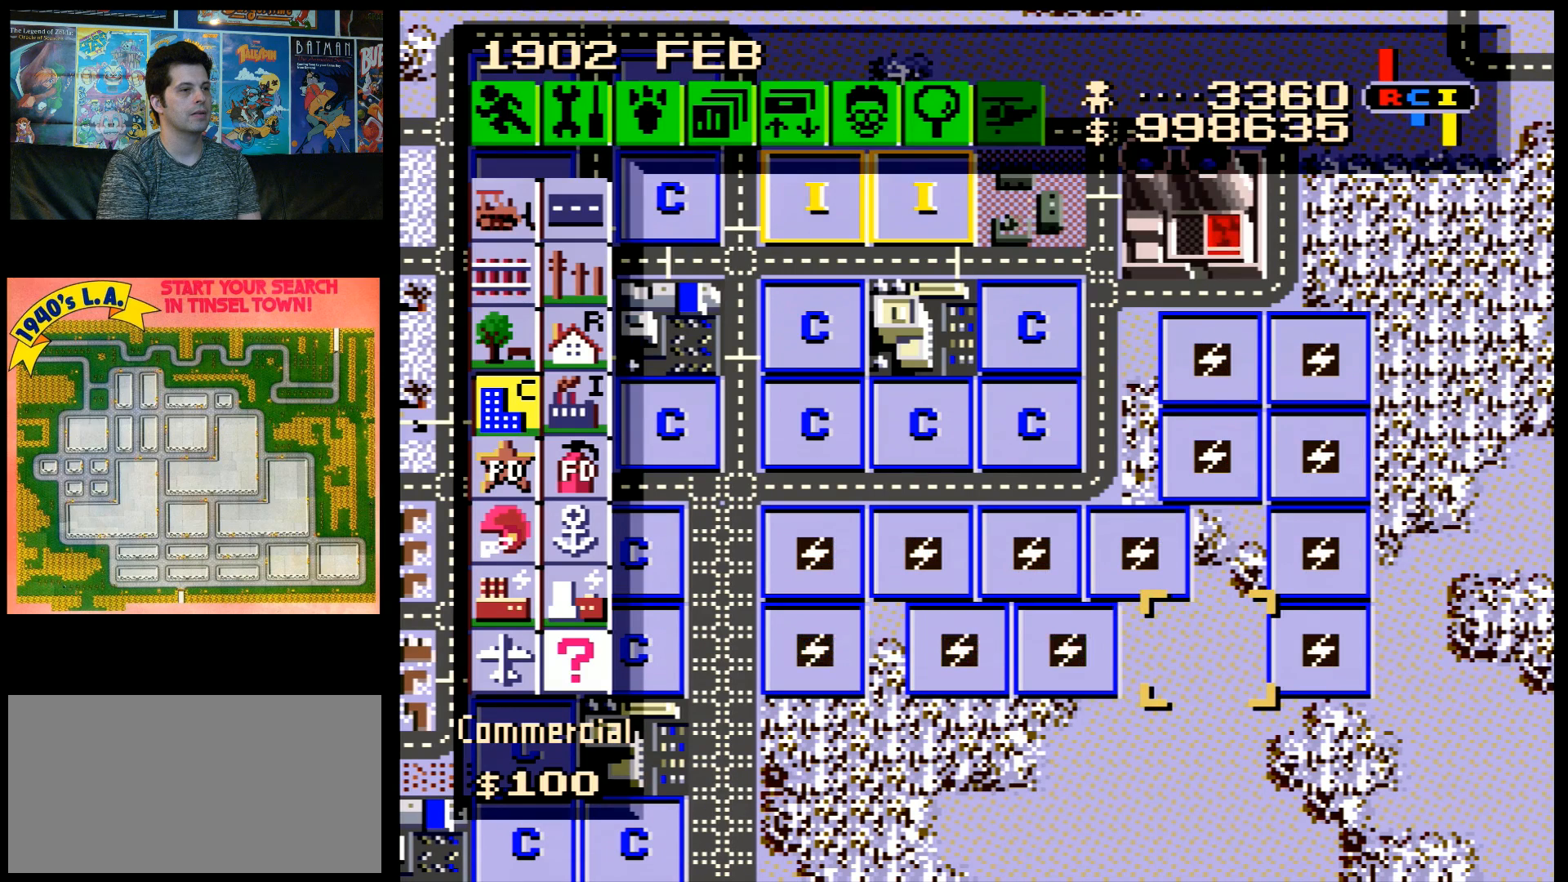
{"buttons": [], "events": []}
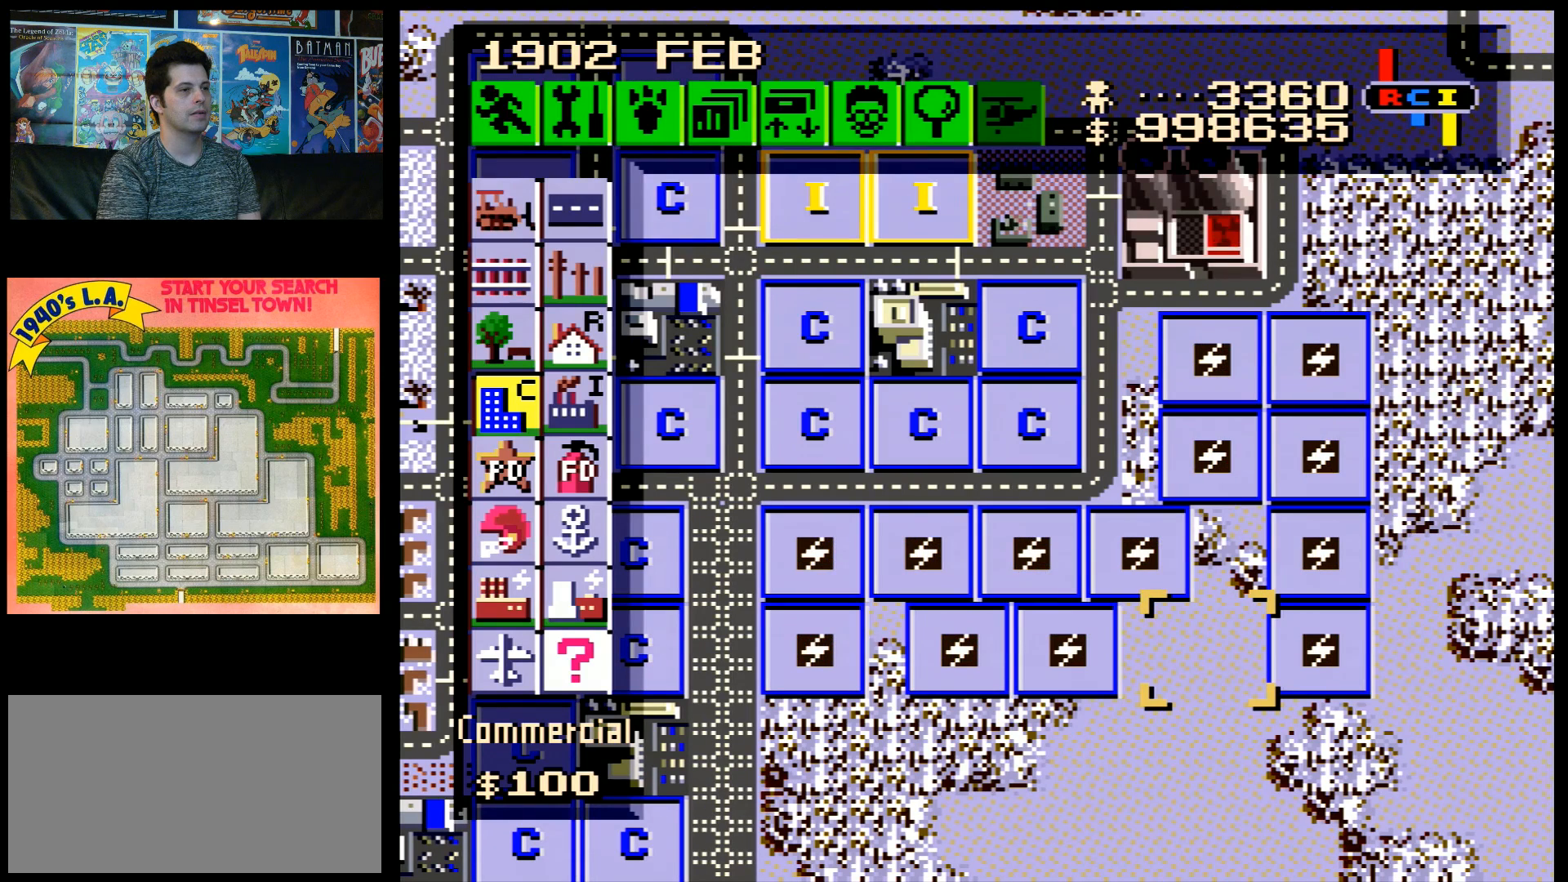
{"buttons": [], "events": []}
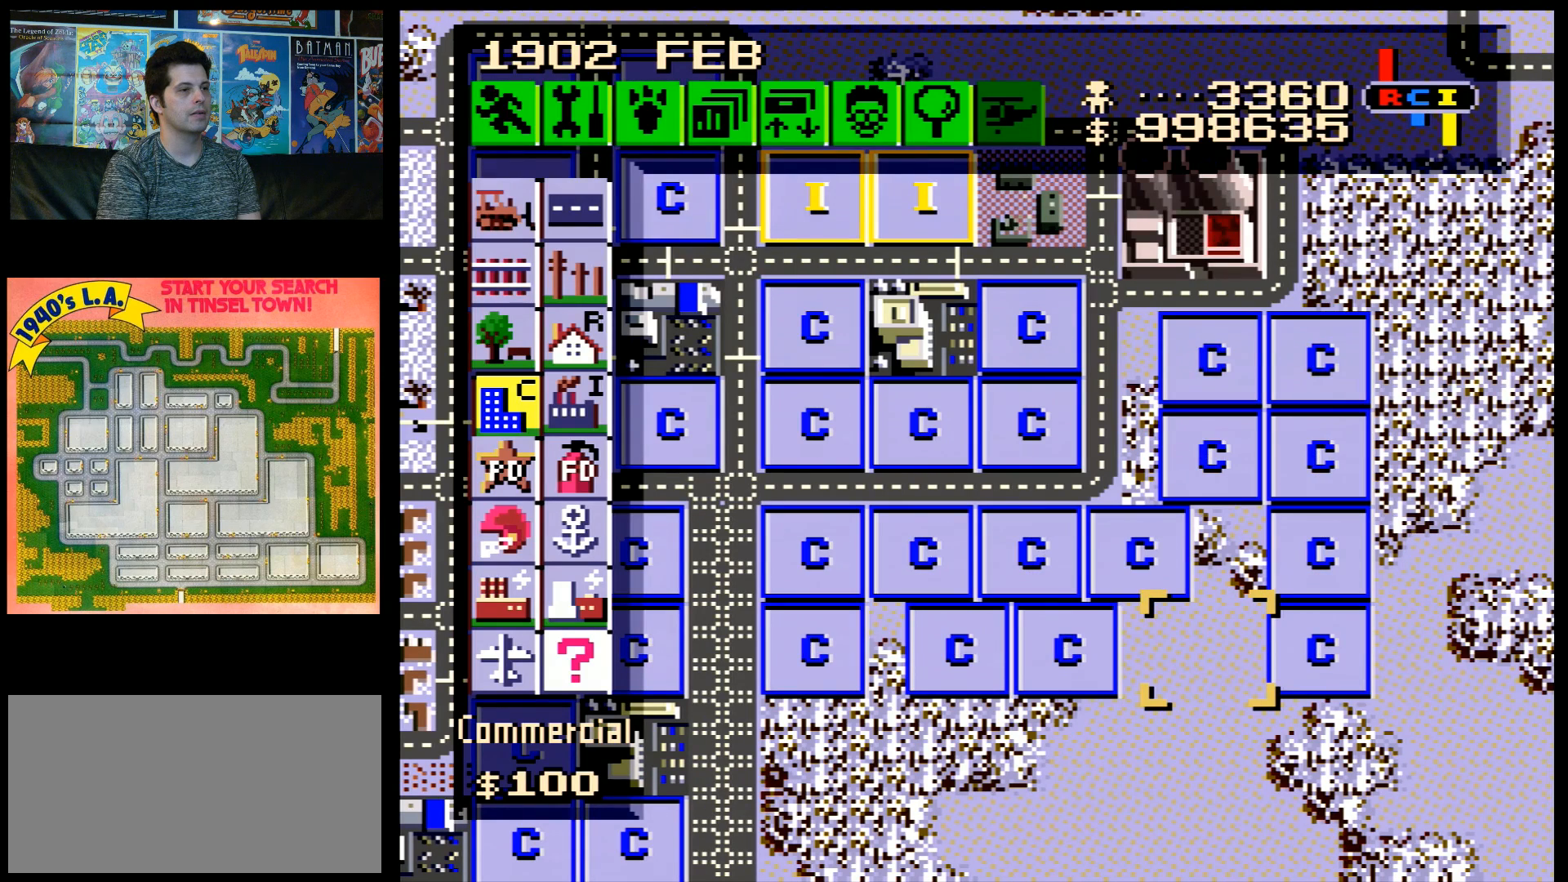
{"buttons": ["DPAD_LEFT"], "events": [[83, "B", "down"], [183, "B", "up"], [250, "DPAD_LEFT", "down"]]}
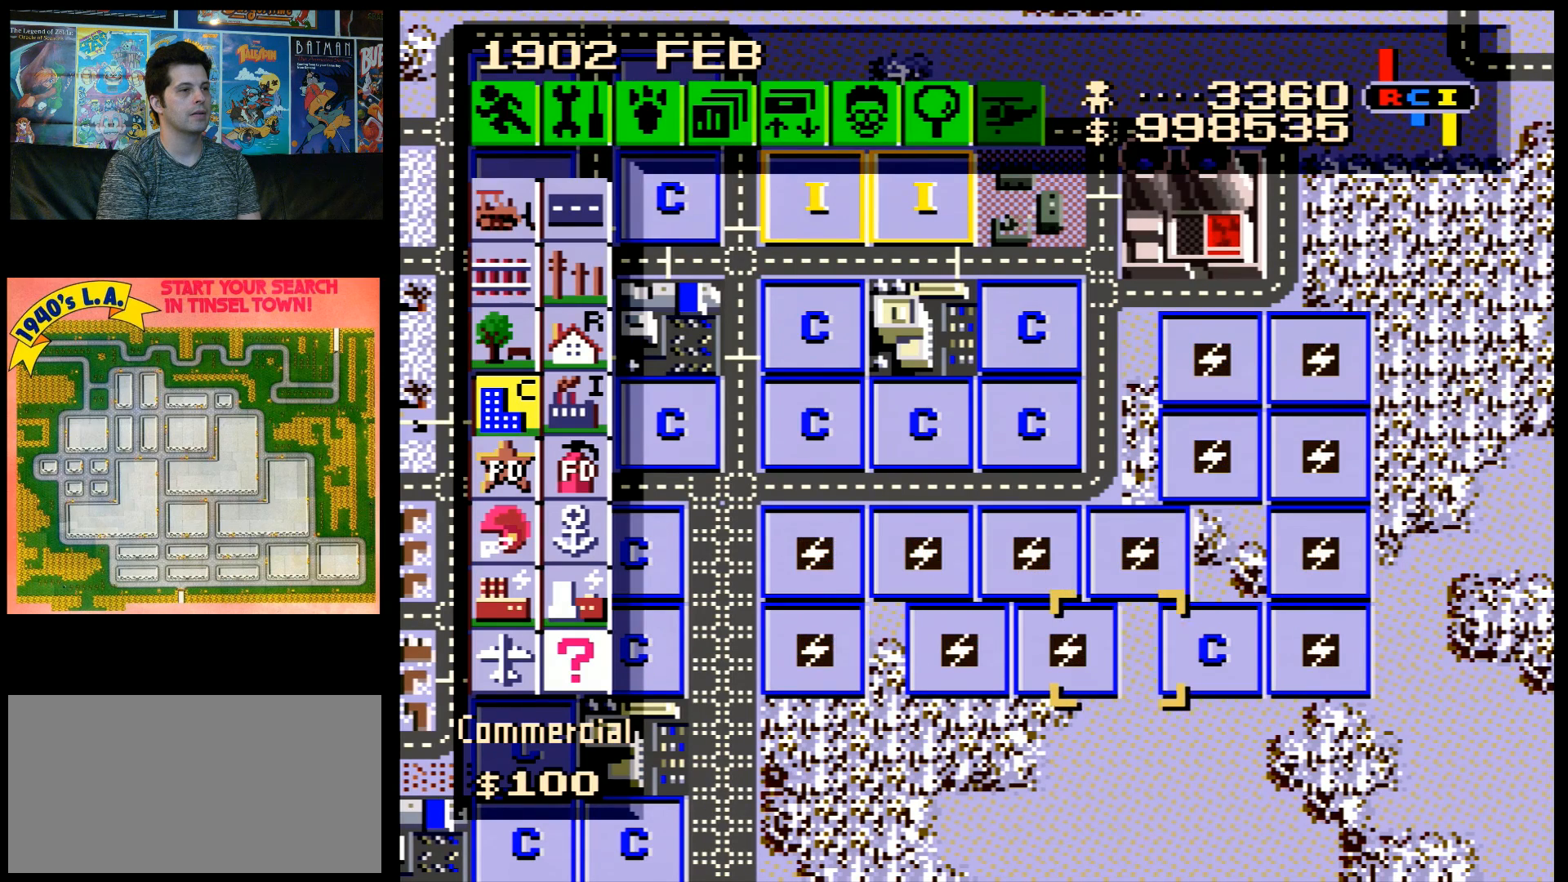
{"buttons": ["DPAD_LEFT"], "events": [[67, "DPAD_LEFT", "up"], [300, "DPAD_LEFT", "down"]]}
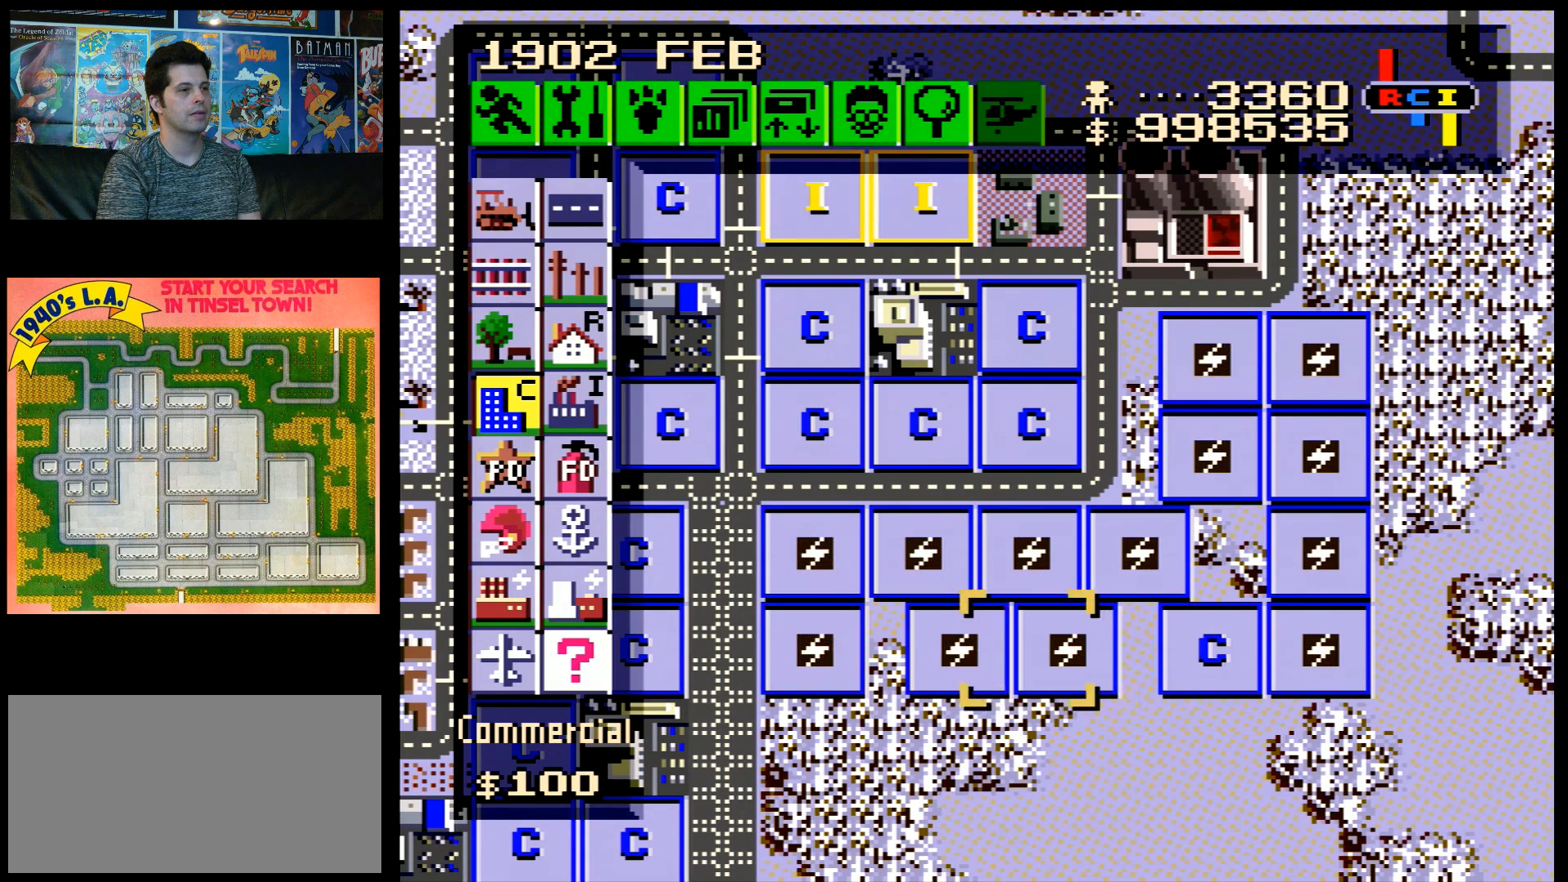
{"buttons": ["DPAD_LEFT"], "events": []}
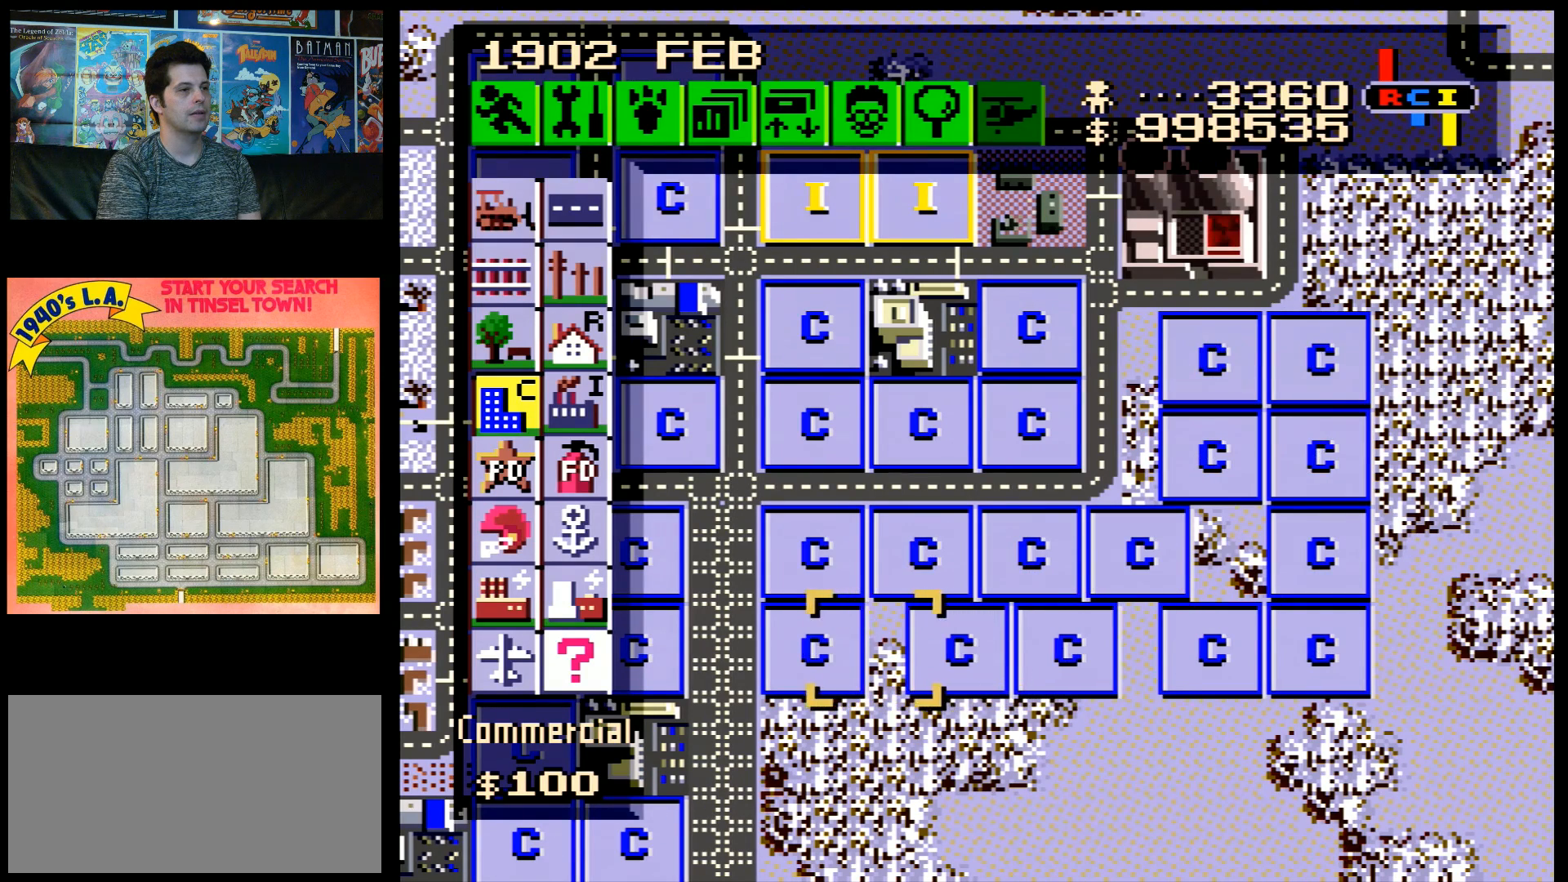
{"buttons": ["DPAD_UP", "DPAD_LEFT"], "events": [[67, "DPAD_UP", "down"]]}
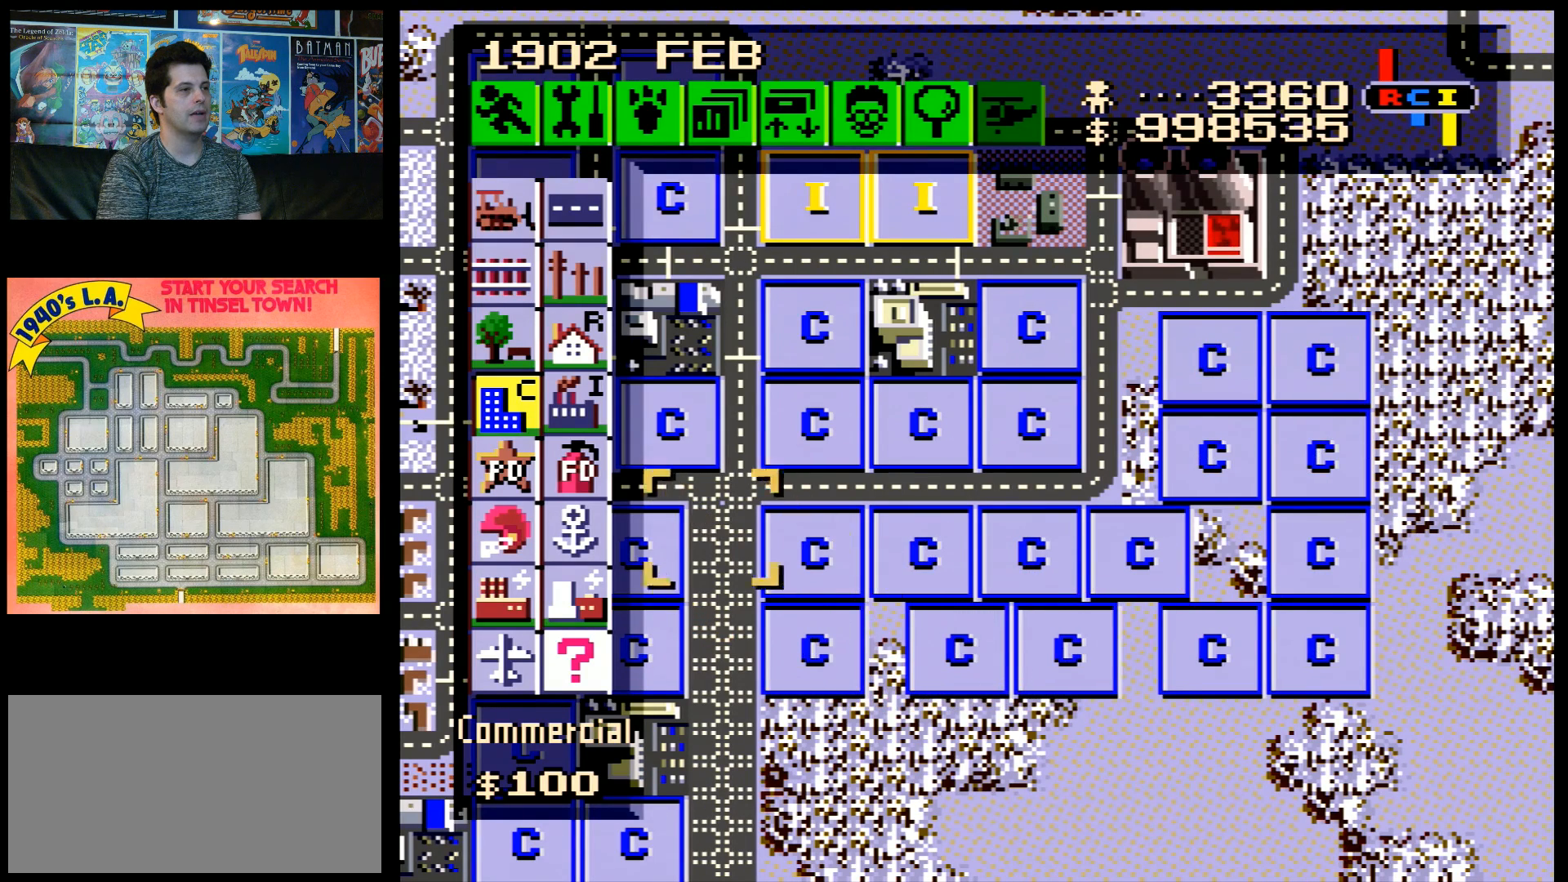
{"buttons": [], "events": [[150, "DPAD_LEFT", "up"], [317, "DPAD_LEFT", "down"], [400, "DPAD_UP", "up"], [433, "DPAD_LEFT", "up"]]}
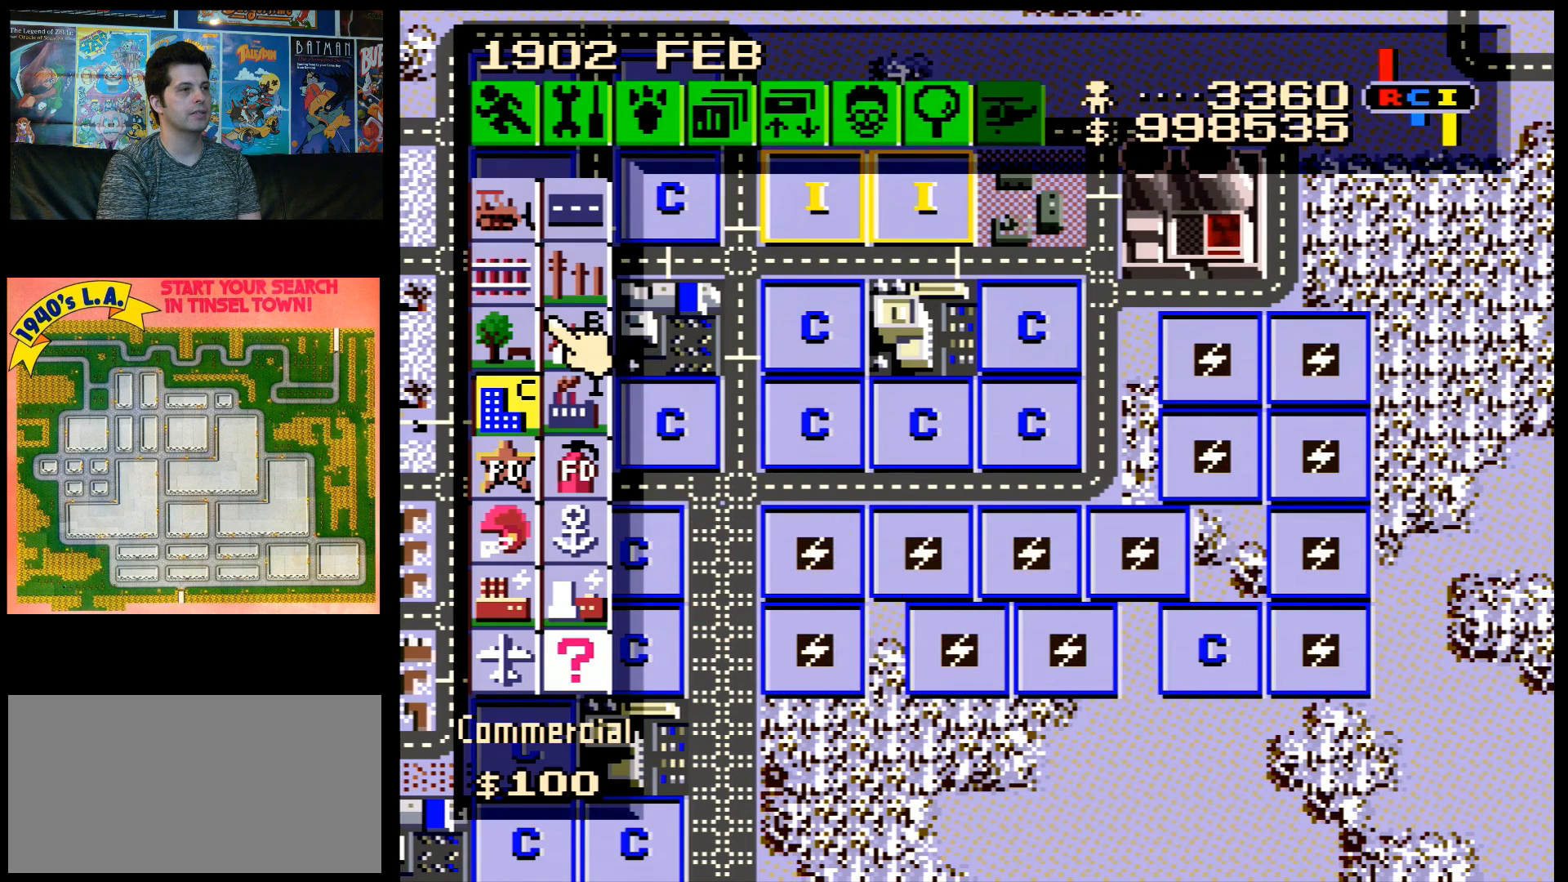
{"buttons": ["B"], "events": [[117, "DPAD_UP", "down"], [233, "DPAD_UP", "up"], [483, "B", "down"]]}
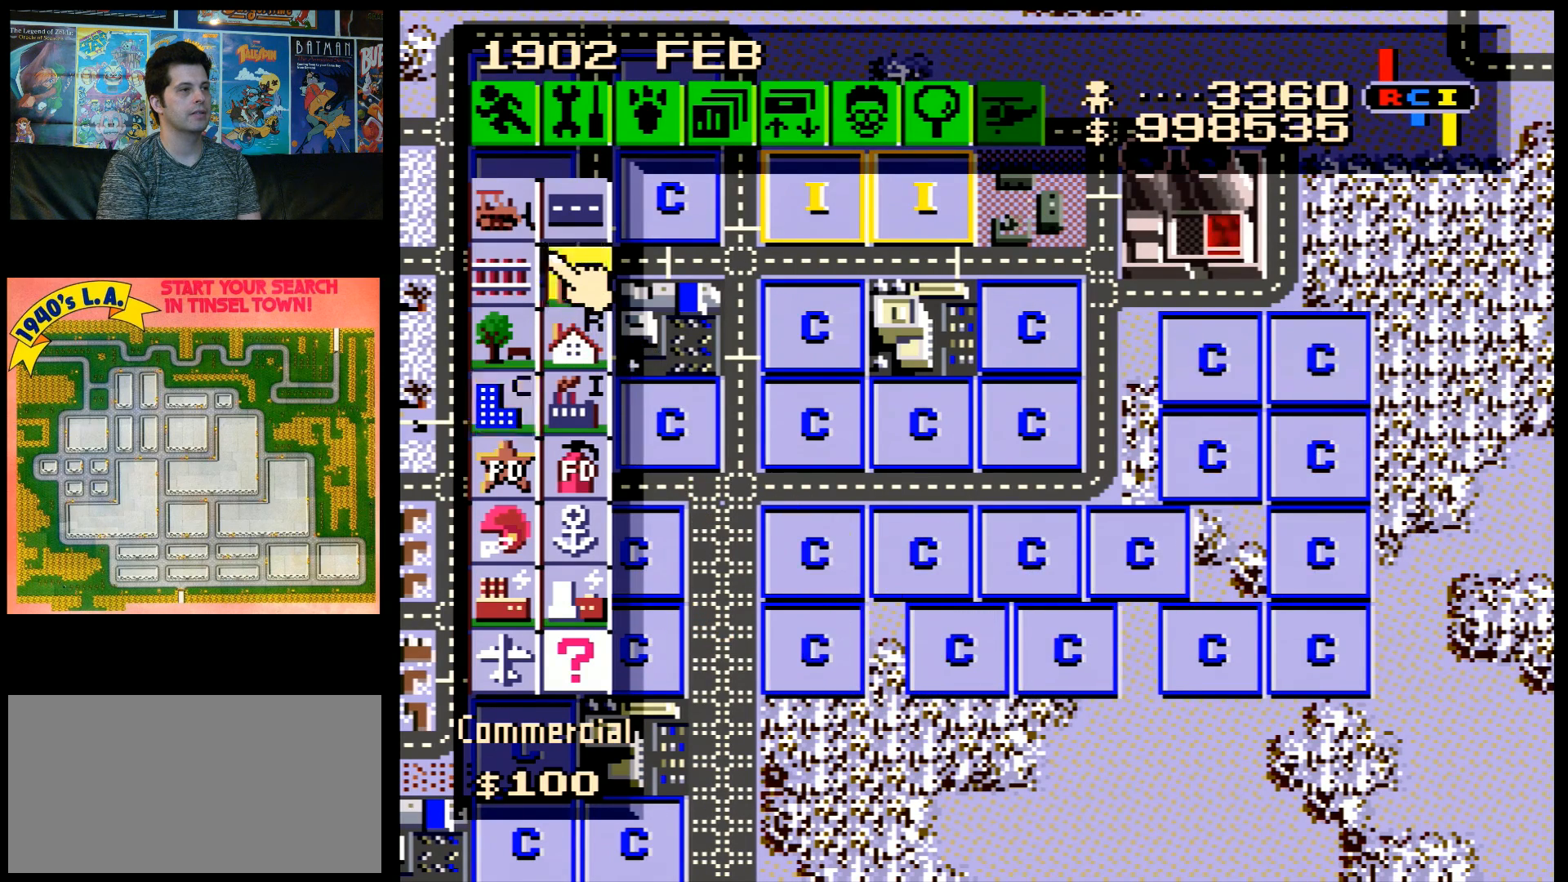
{"buttons": ["DPAD_DOWN", "DPAD_RIGHT"], "events": [[83, "B", "up"], [133, "DPAD_DOWN", "down"], [167, "DPAD_RIGHT", "down"]]}
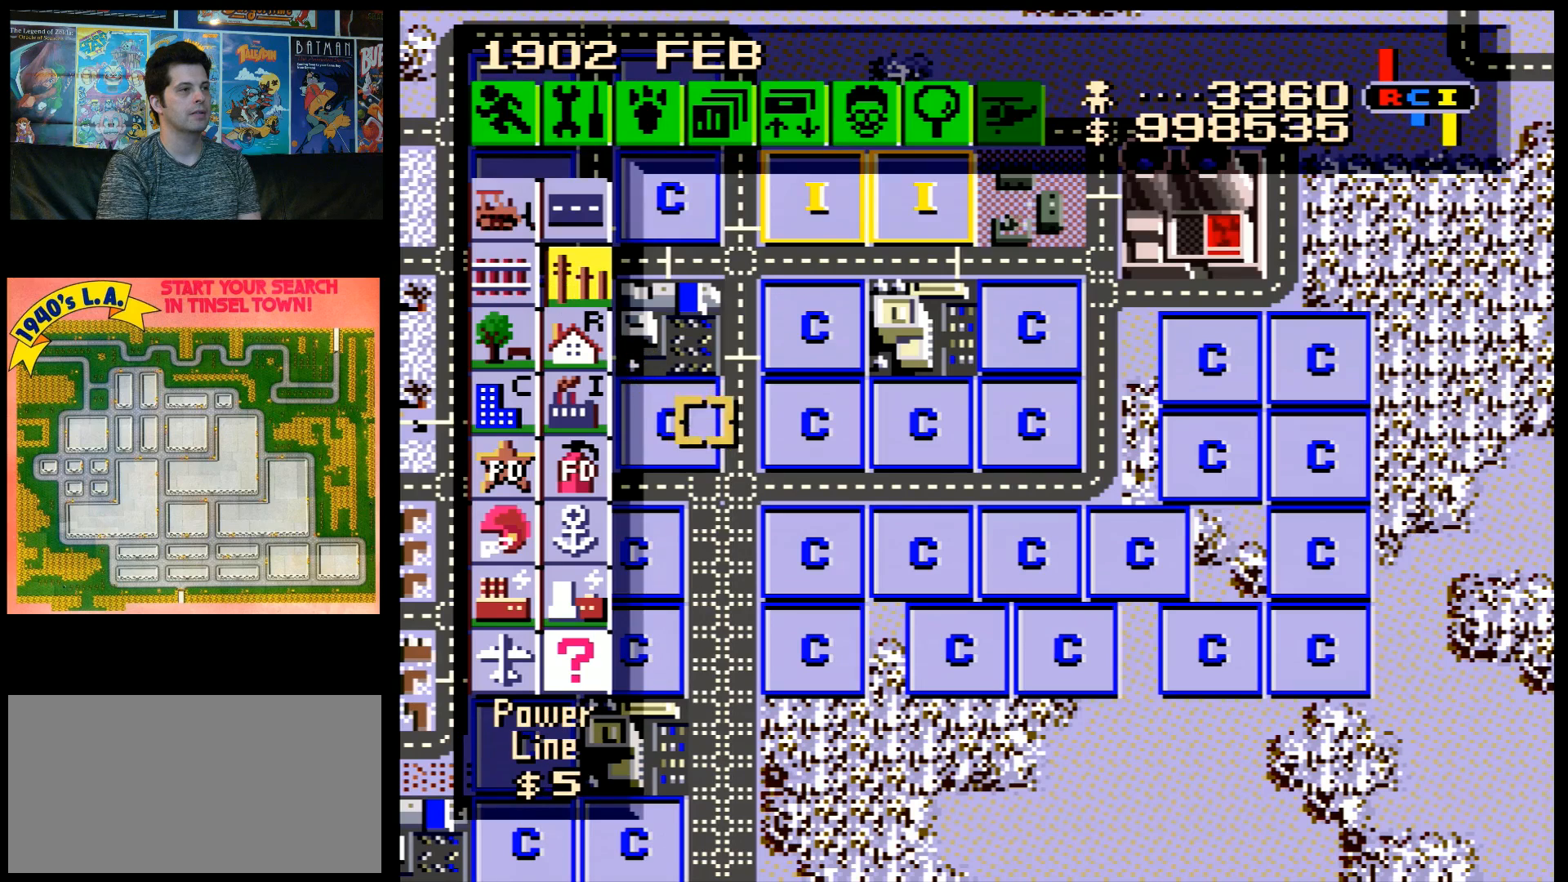
{"buttons": ["DPAD_DOWN"], "events": [[383, "DPAD_RIGHT", "up"]]}
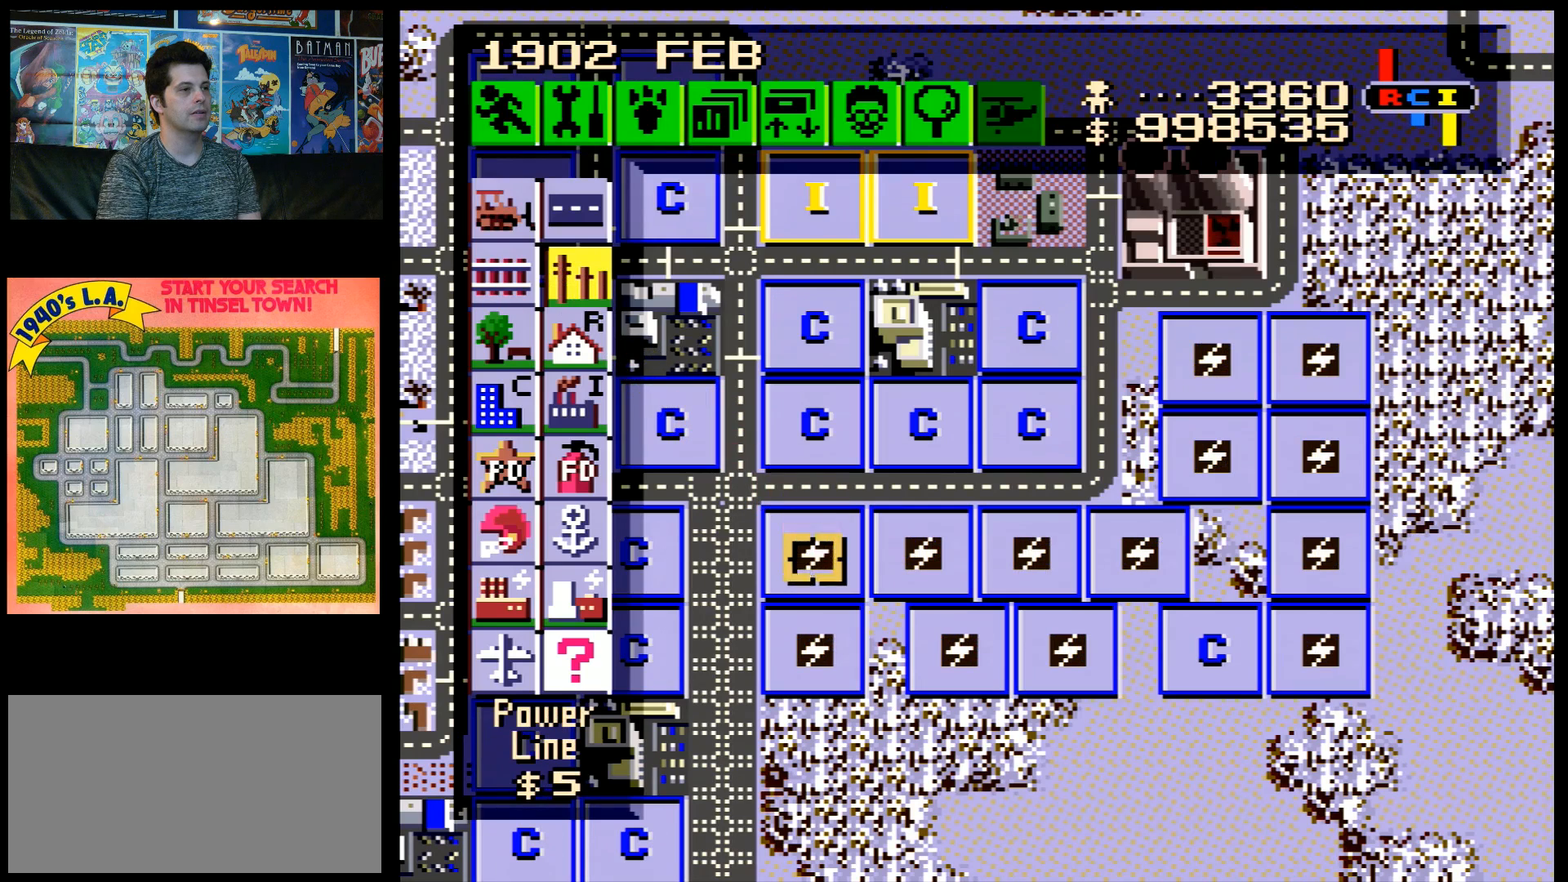
{"buttons": [], "events": [[167, "DPAD_RIGHT", "down"], [267, "DPAD_DOWN", "up"], [350, "DPAD_RIGHT", "up"]]}
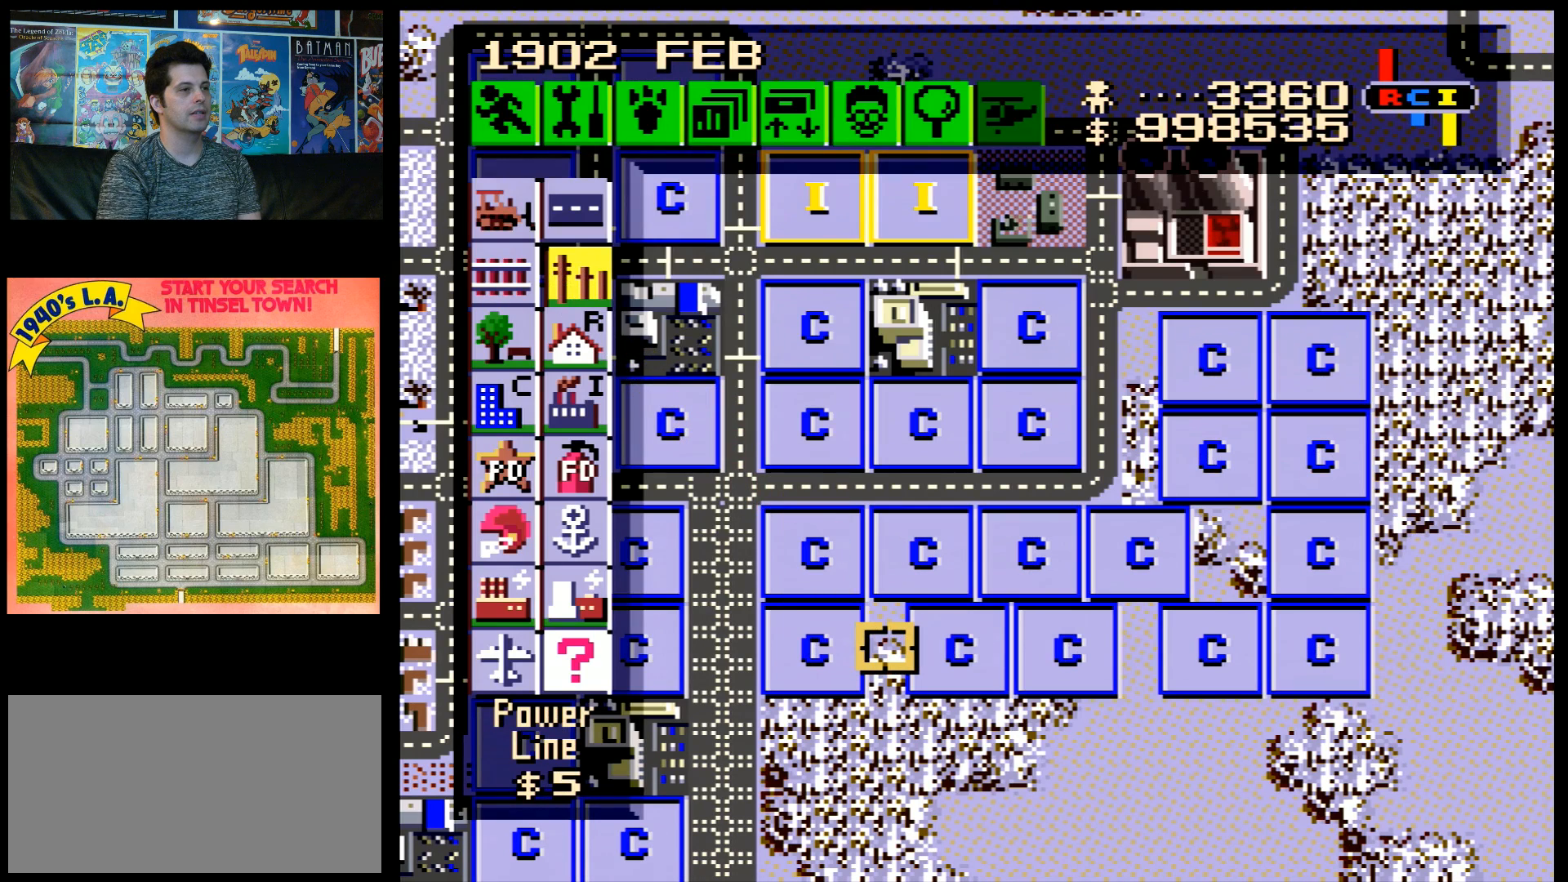
{"buttons": [], "events": [[133, "B", "down"], [267, "B", "up"], [300, "DPAD_UP", "down"], [350, "DPAD_UP", "up"]]}
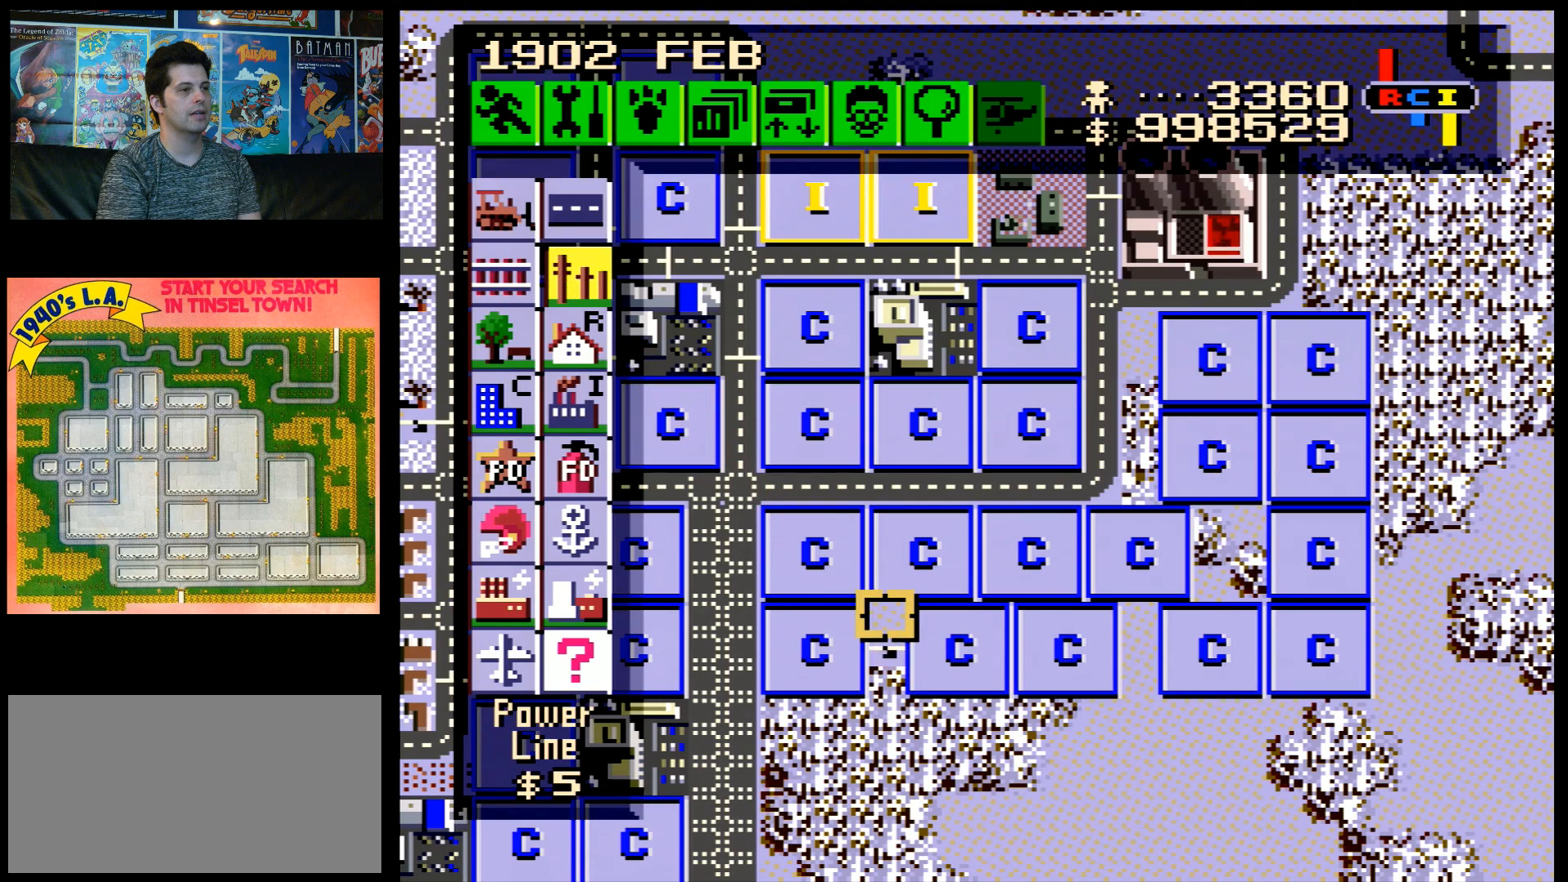
{"buttons": ["B"], "events": [[17, "B", "down"], [167, "B", "up"], [200, "DPAD_DOWN", "down"], [350, "DPAD_DOWN", "up"], [417, "B", "down"]]}
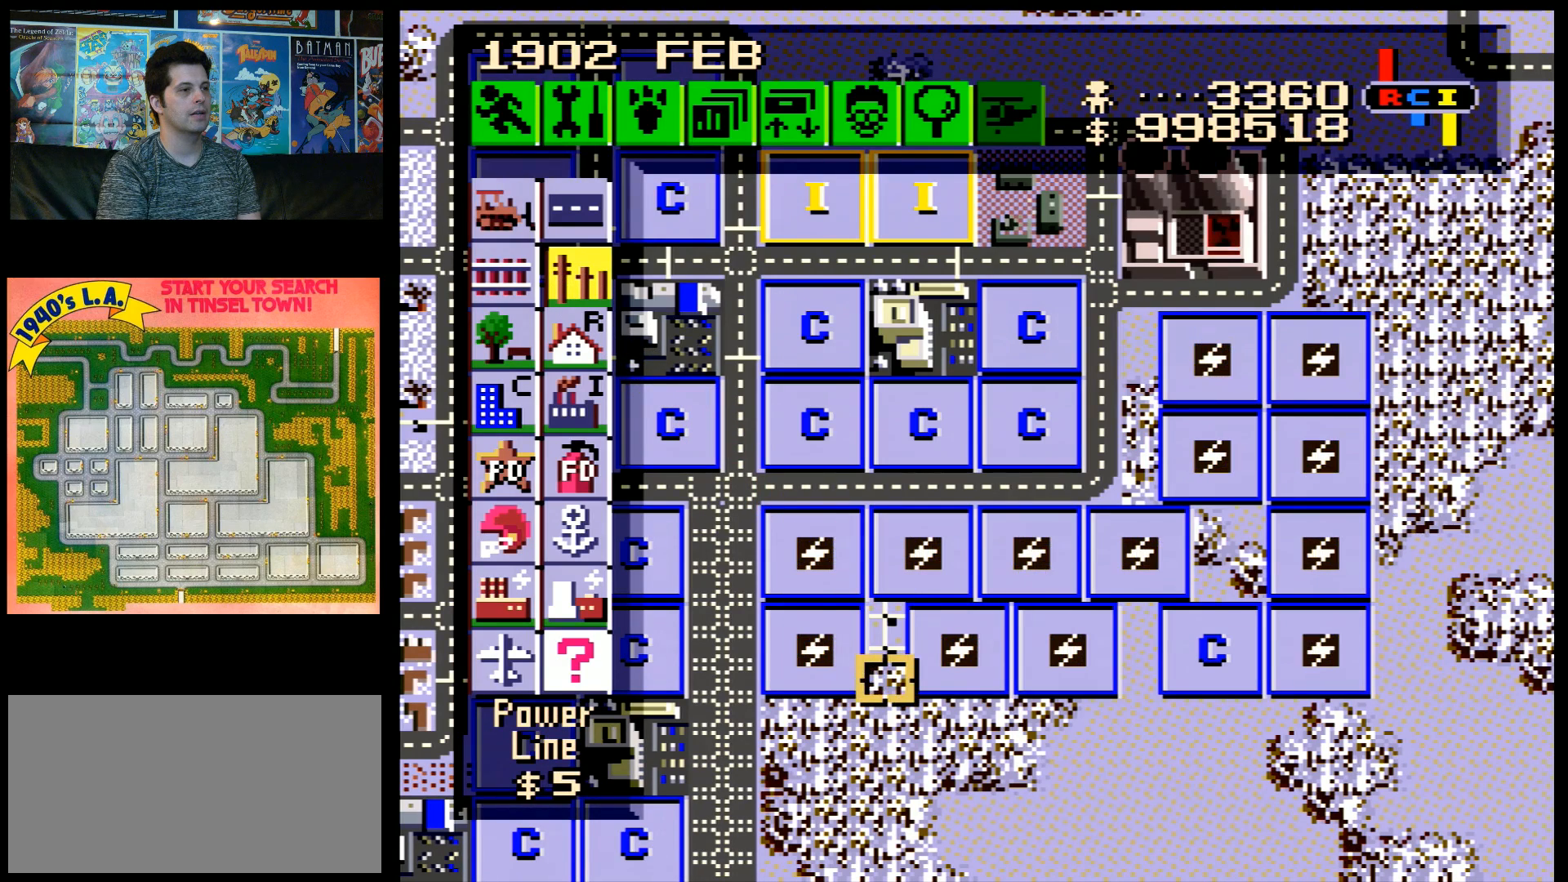
{"buttons": ["DPAD_RIGHT"], "events": [[50, "B", "up"], [100, "DPAD_RIGHT", "down"]]}
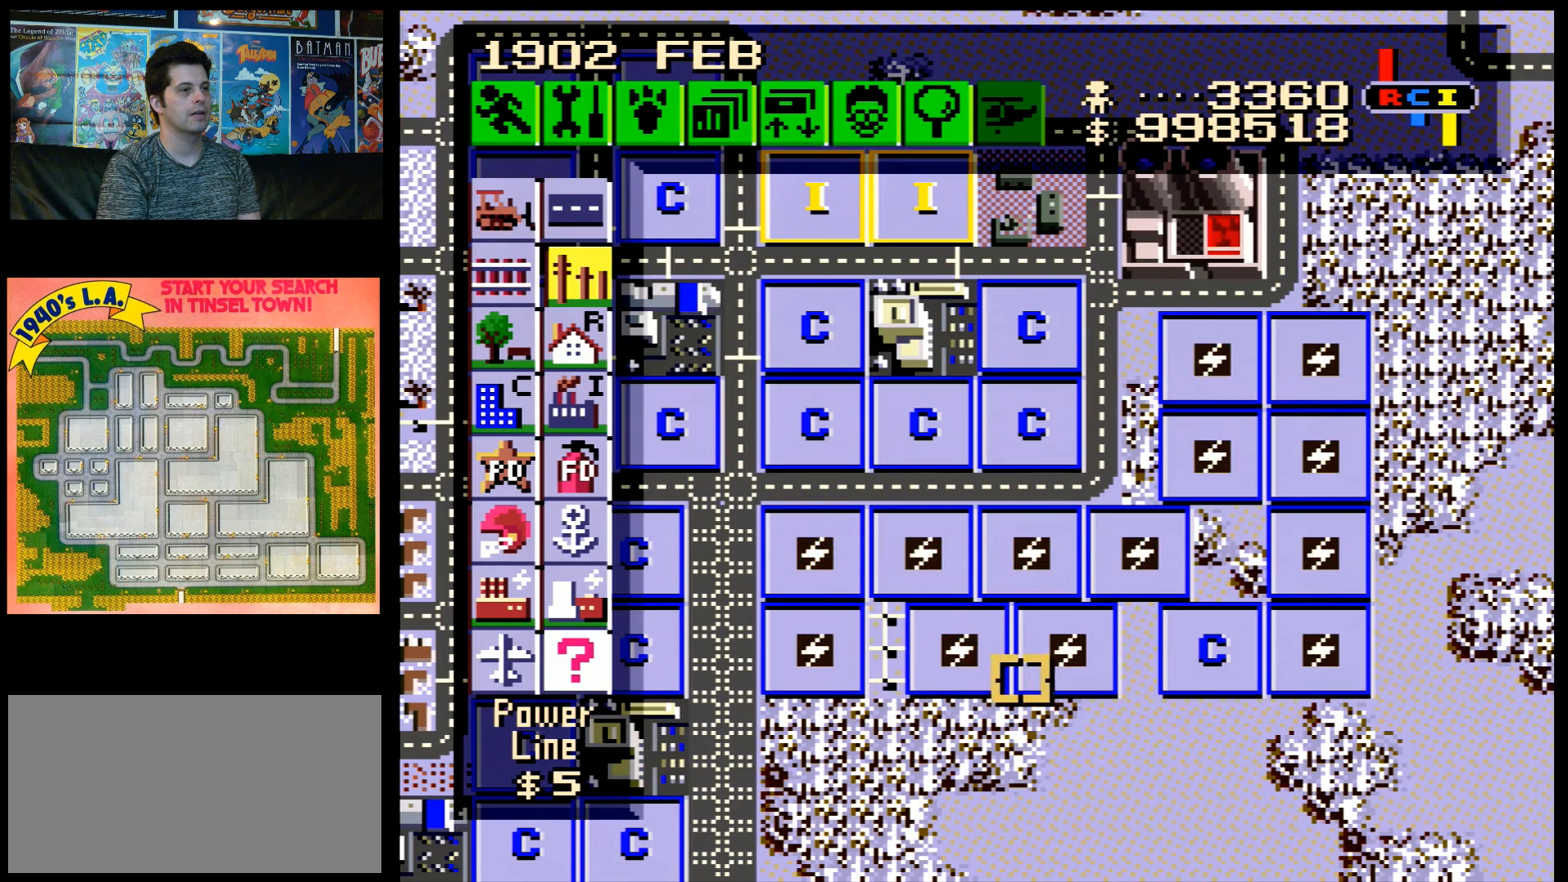
{"buttons": ["B", "DPAD_UP"], "events": [[350, "DPAD_RIGHT", "up"], [417, "B", "down"], [500, "DPAD_UP", "down"]]}
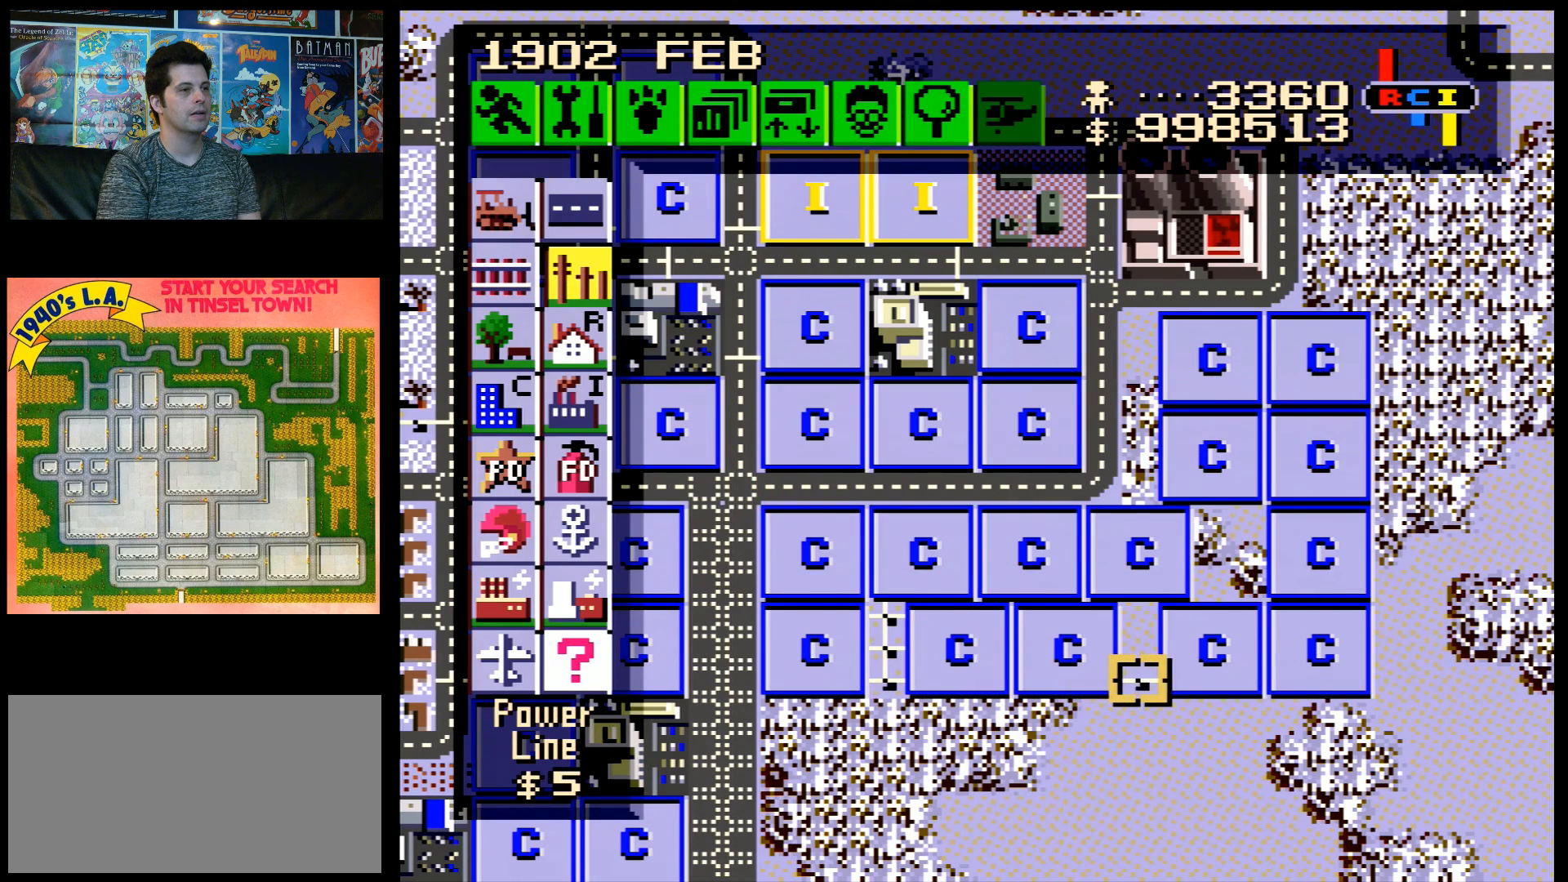
{"buttons": ["B"], "events": [[100, "DPAD_UP", "up"]]}
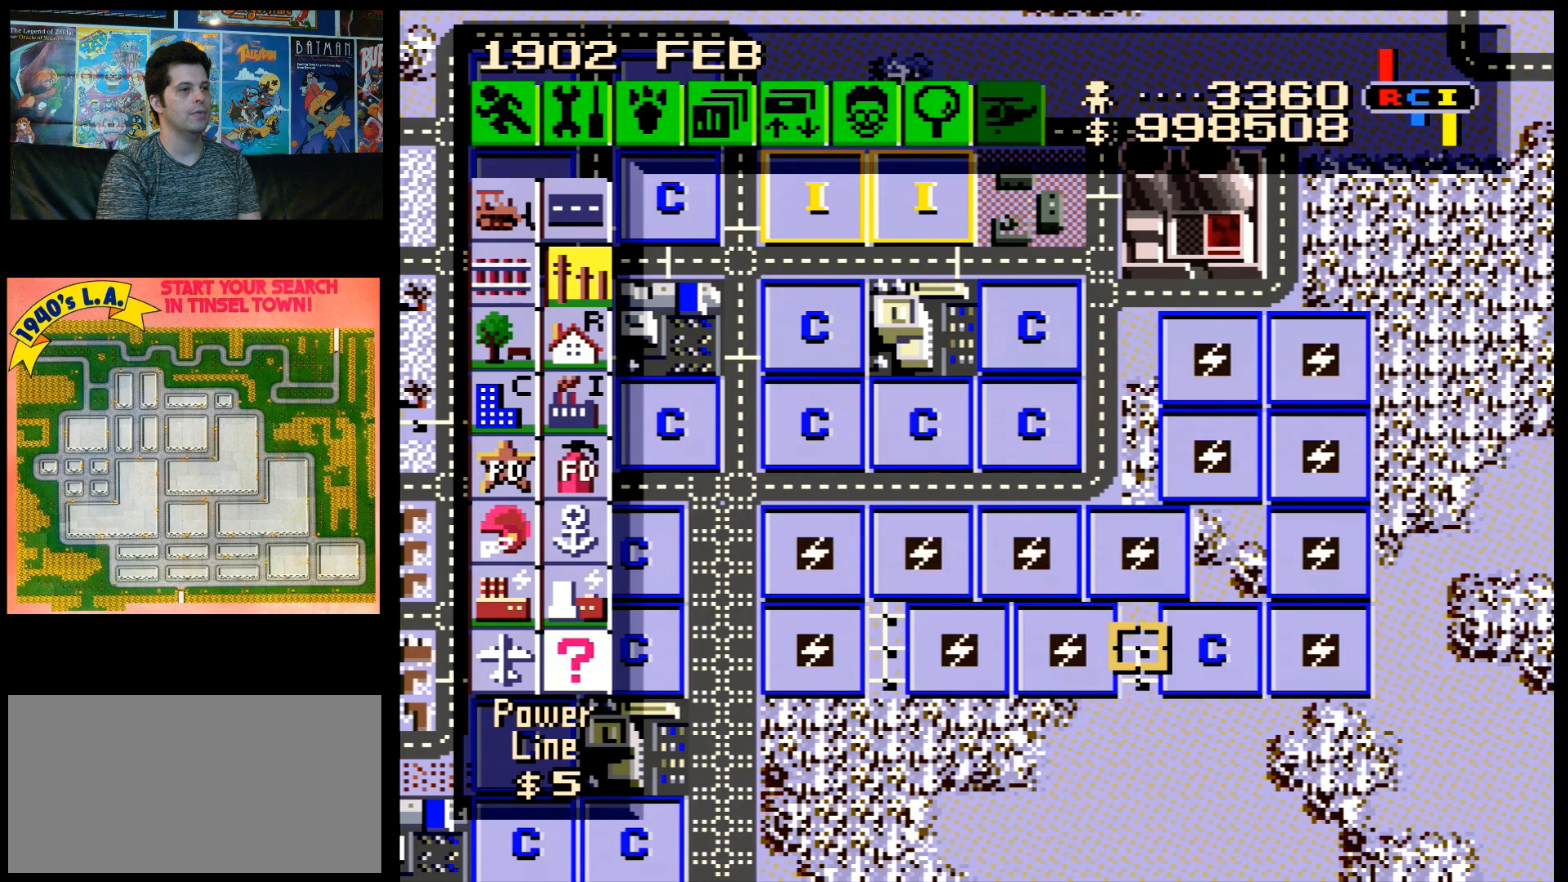
{"buttons": ["DPAD_RIGHT"], "events": [[133, "DPAD_UP", "down"], [200, "DPAD_UP", "up"], [417, "B", "up"], [417, "DPAD_RIGHT", "down"]]}
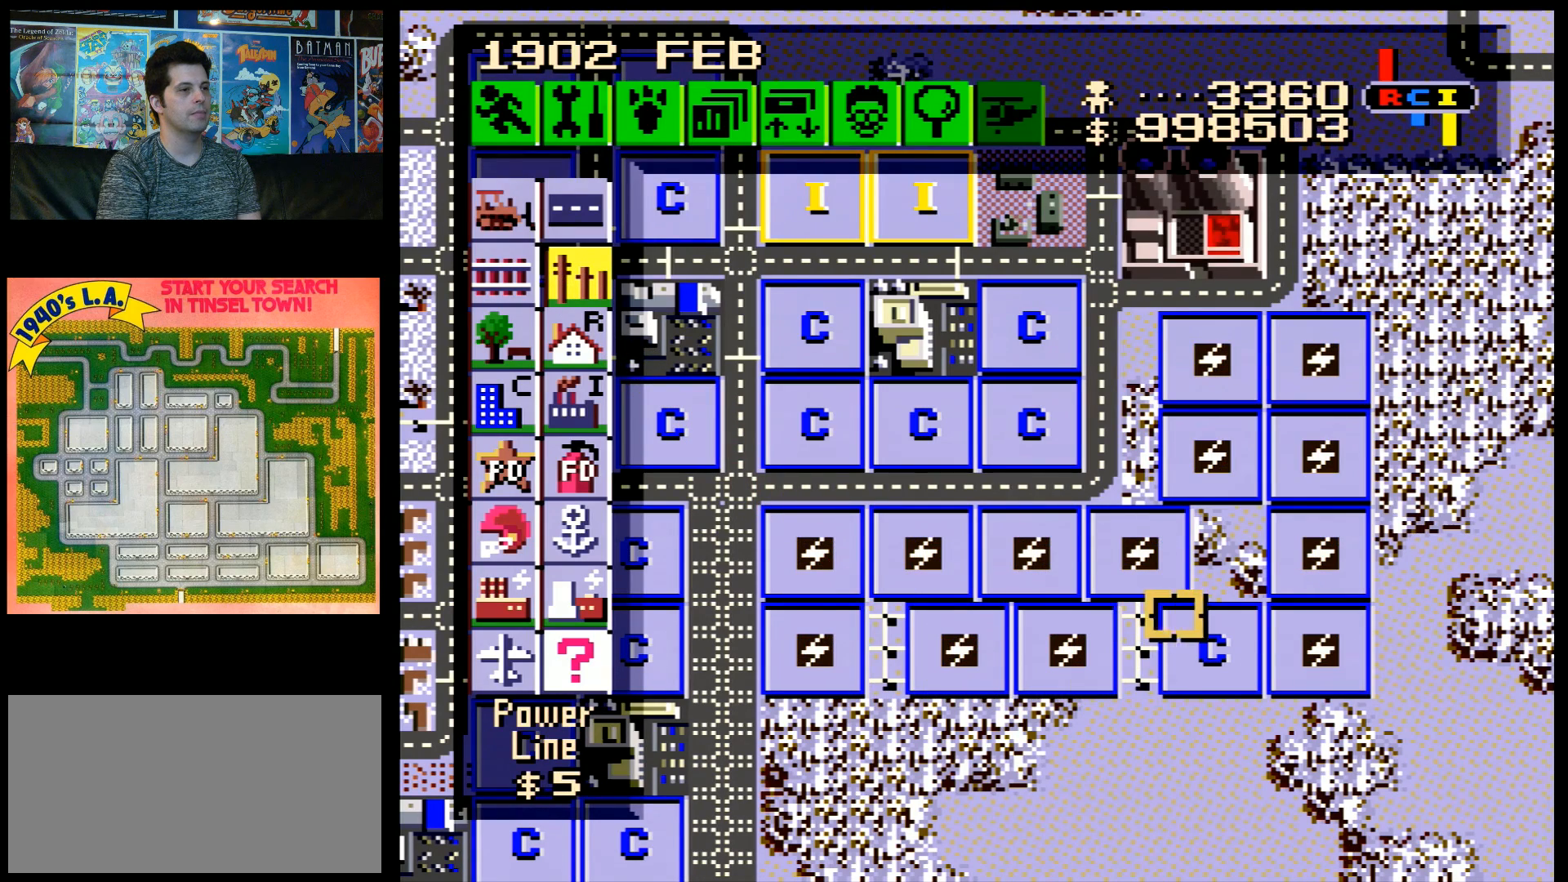
{"buttons": [], "events": [[167, "DPAD_RIGHT", "up"], [350, "DPAD_UP", "down"], [417, "DPAD_UP", "up"]]}
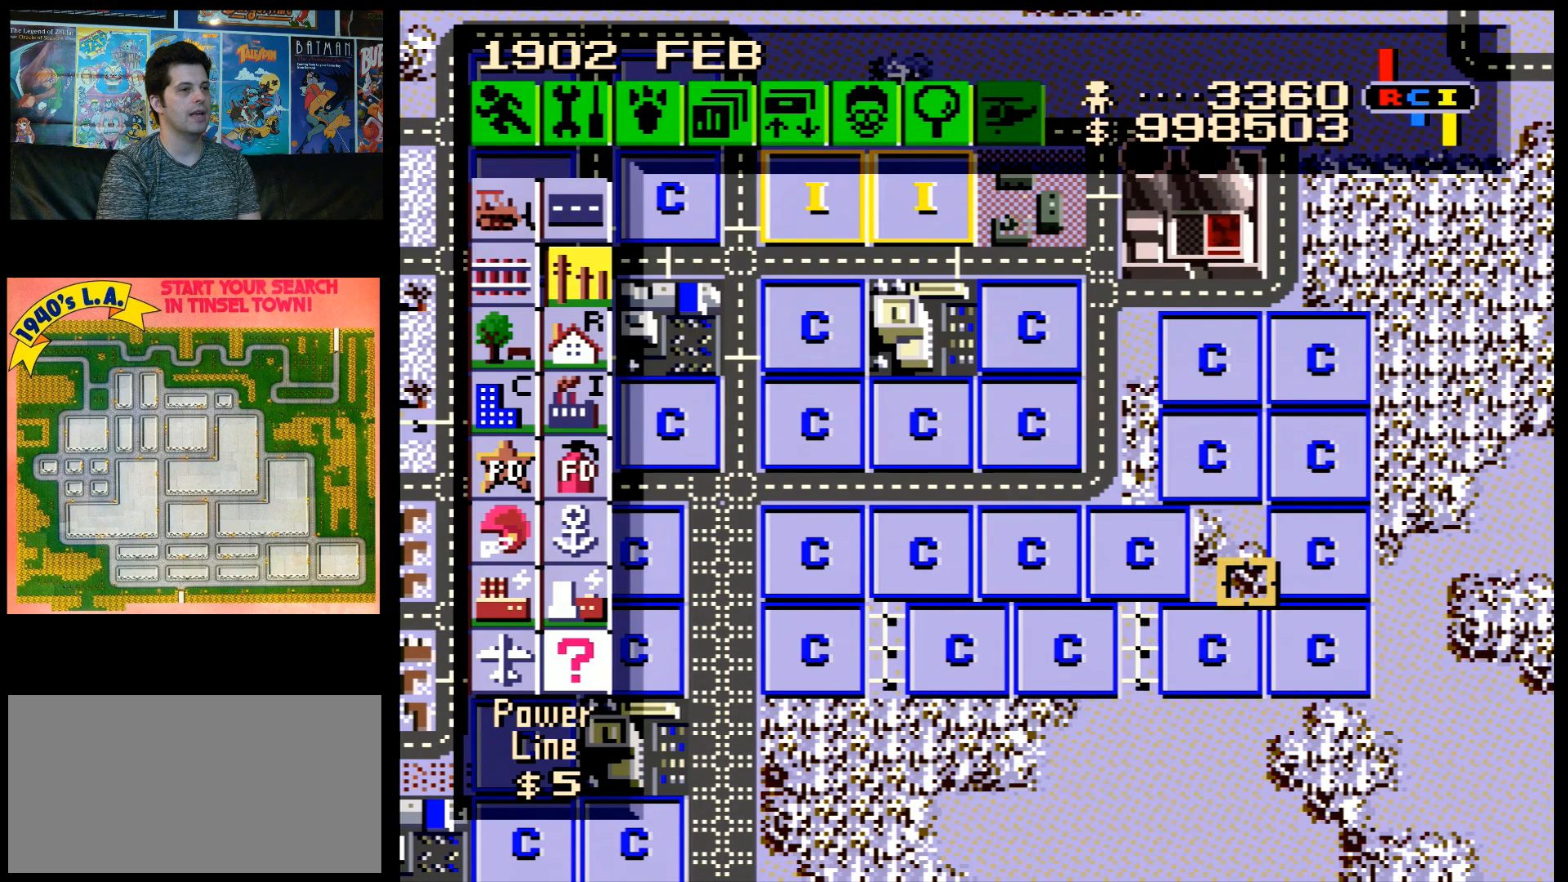
{"buttons": ["B", "DPAD_UP", "DPAD_RIGHT"], "events": [[17, "B", "down"], [167, "DPAD_LEFT", "down"], [317, "DPAD_LEFT", "up"], [350, "DPAD_UP", "down"], [483, "DPAD_RIGHT", "down"]]}
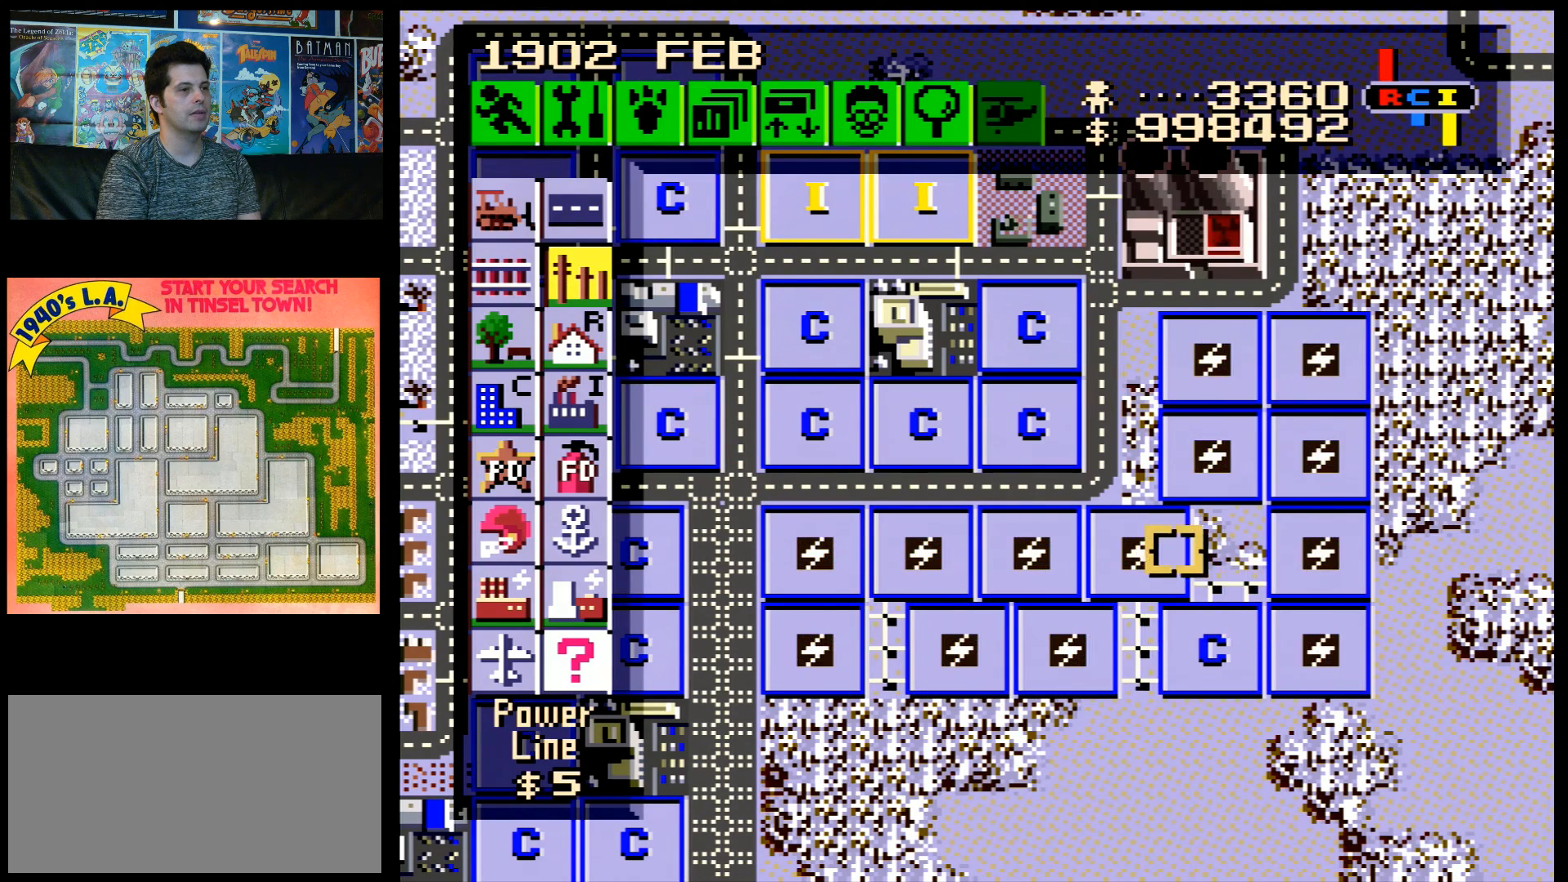
{"buttons": ["B"], "events": [[17, "DPAD_UP", "up"], [167, "DPAD_RIGHT", "up"], [300, "DPAD_UP", "down"], [383, "DPAD_UP", "up"]]}
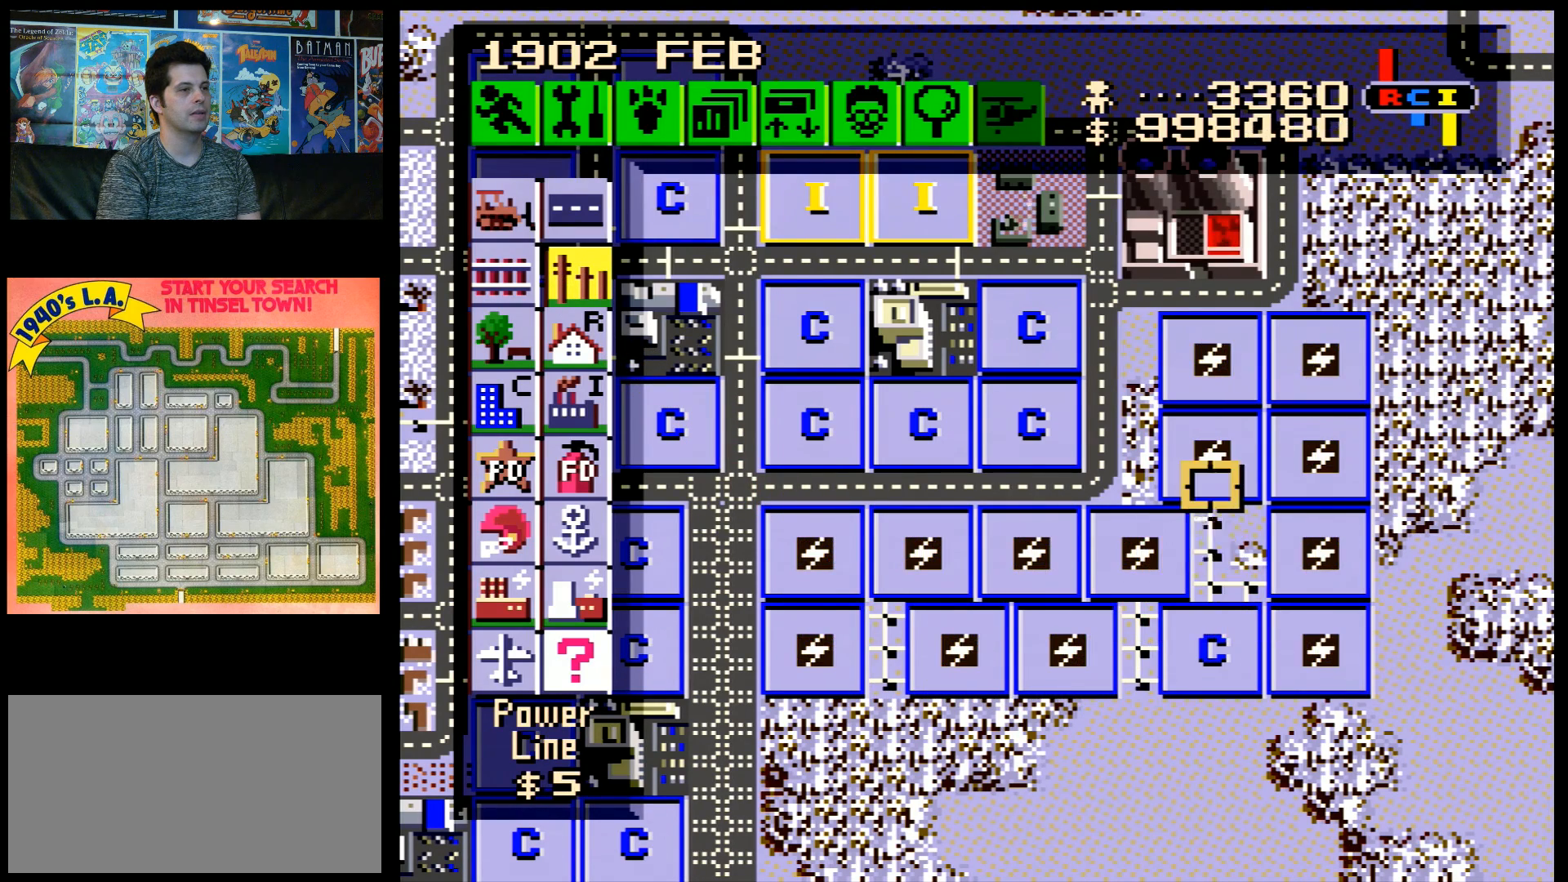
{"buttons": ["B", "DPAD_DOWN"], "events": [[17, "DPAD_RIGHT", "down"], [100, "DPAD_DOWN", "down"], [133, "DPAD_RIGHT", "up"]]}
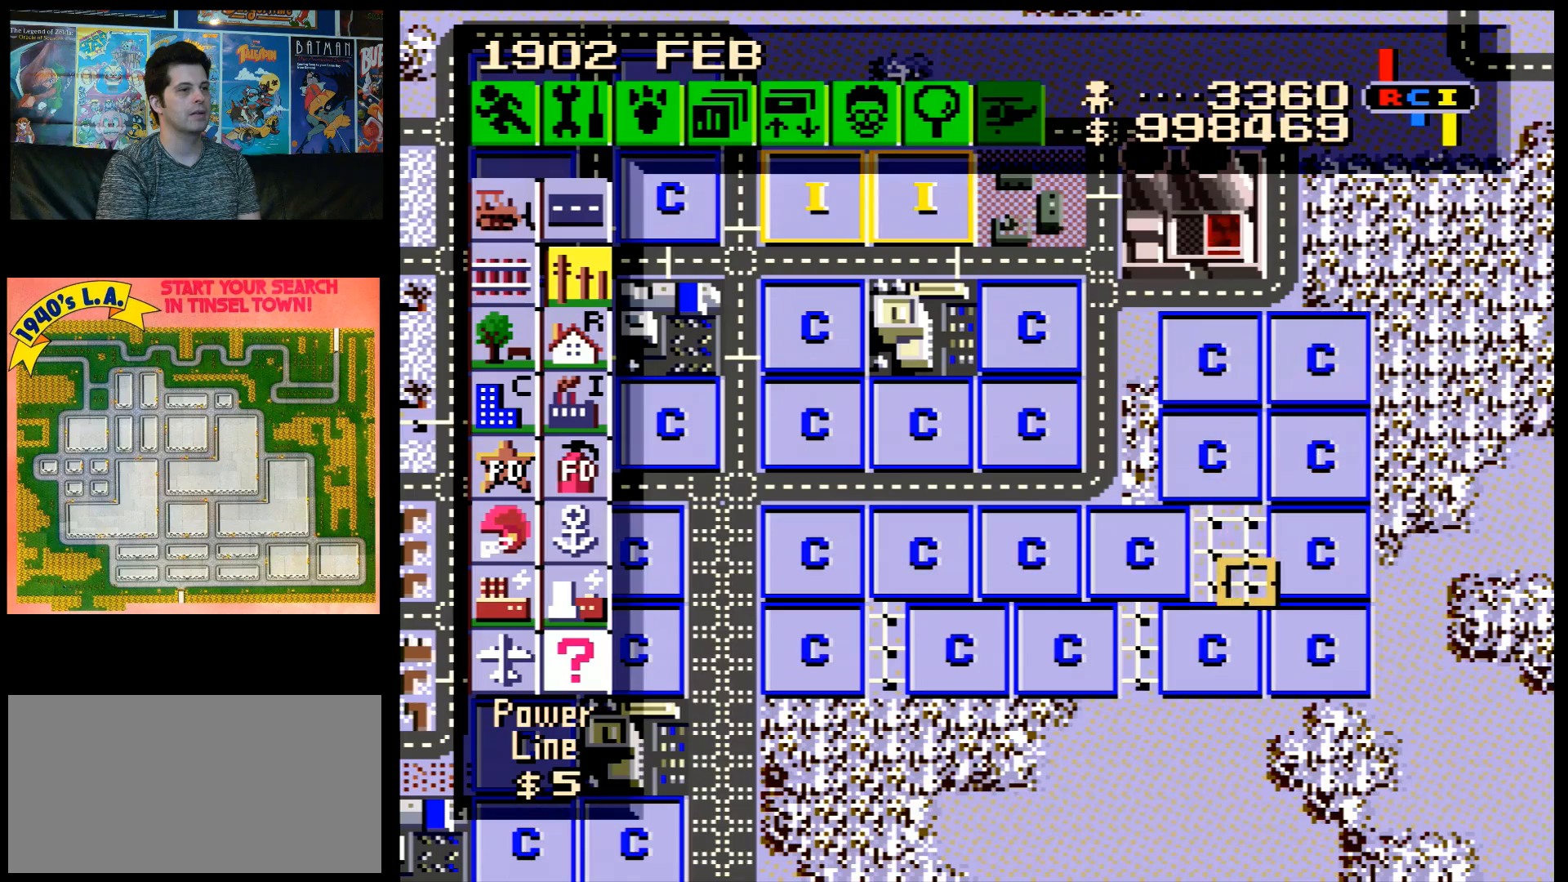
{"buttons": ["DPAD_LEFT"], "events": [[17, "DPAD_DOWN", "up"], [33, "B", "up"], [233, "DPAD_LEFT", "down"]]}
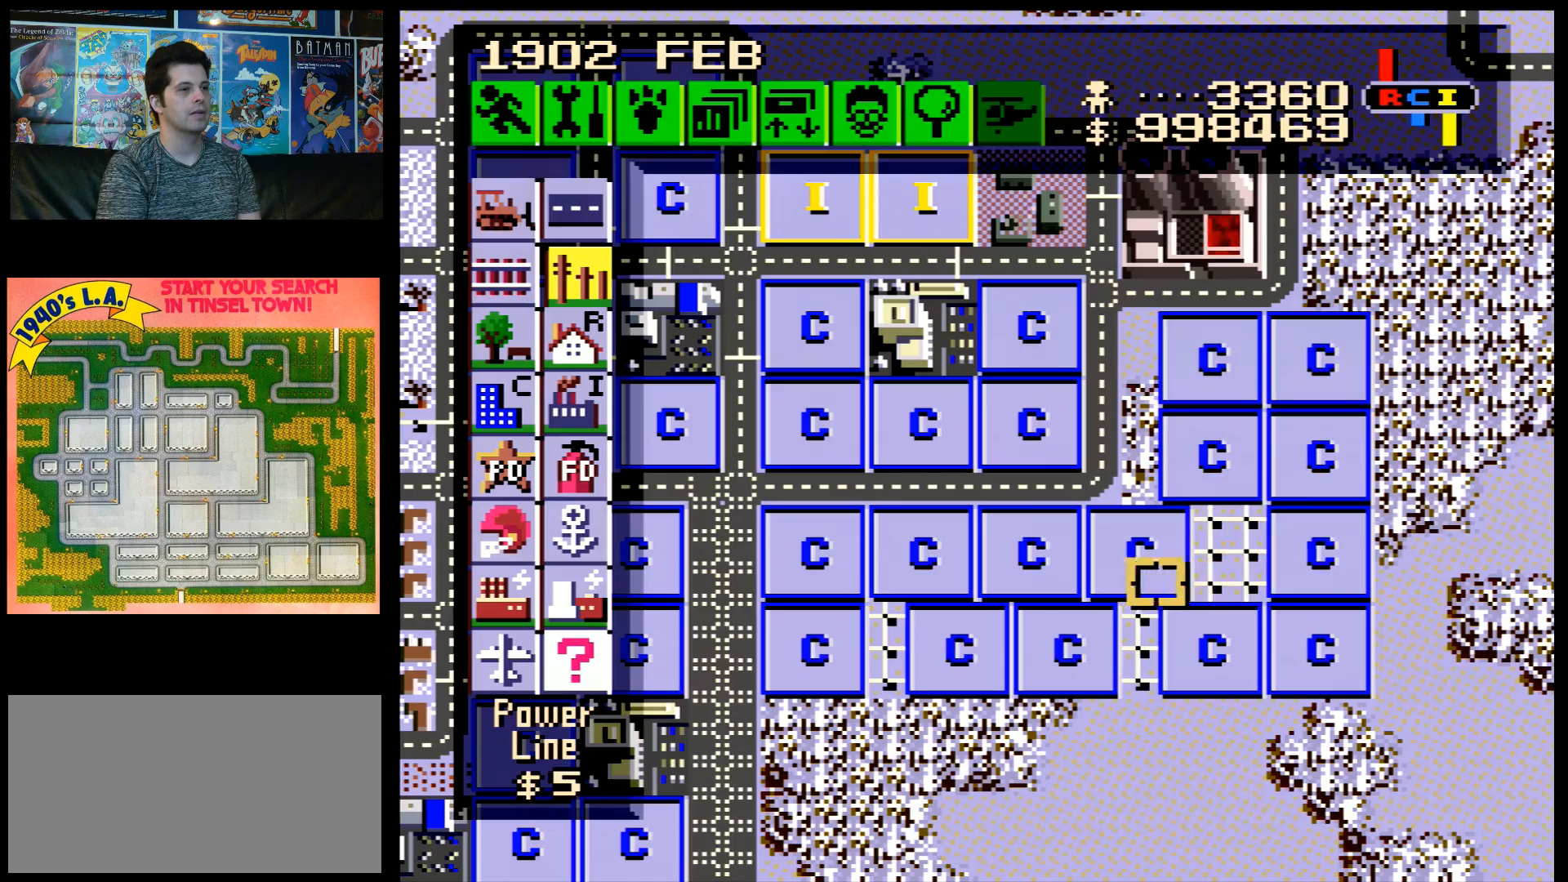
{"buttons": ["A", "DPAD_LEFT"], "events": [[67, "A", "down"]]}
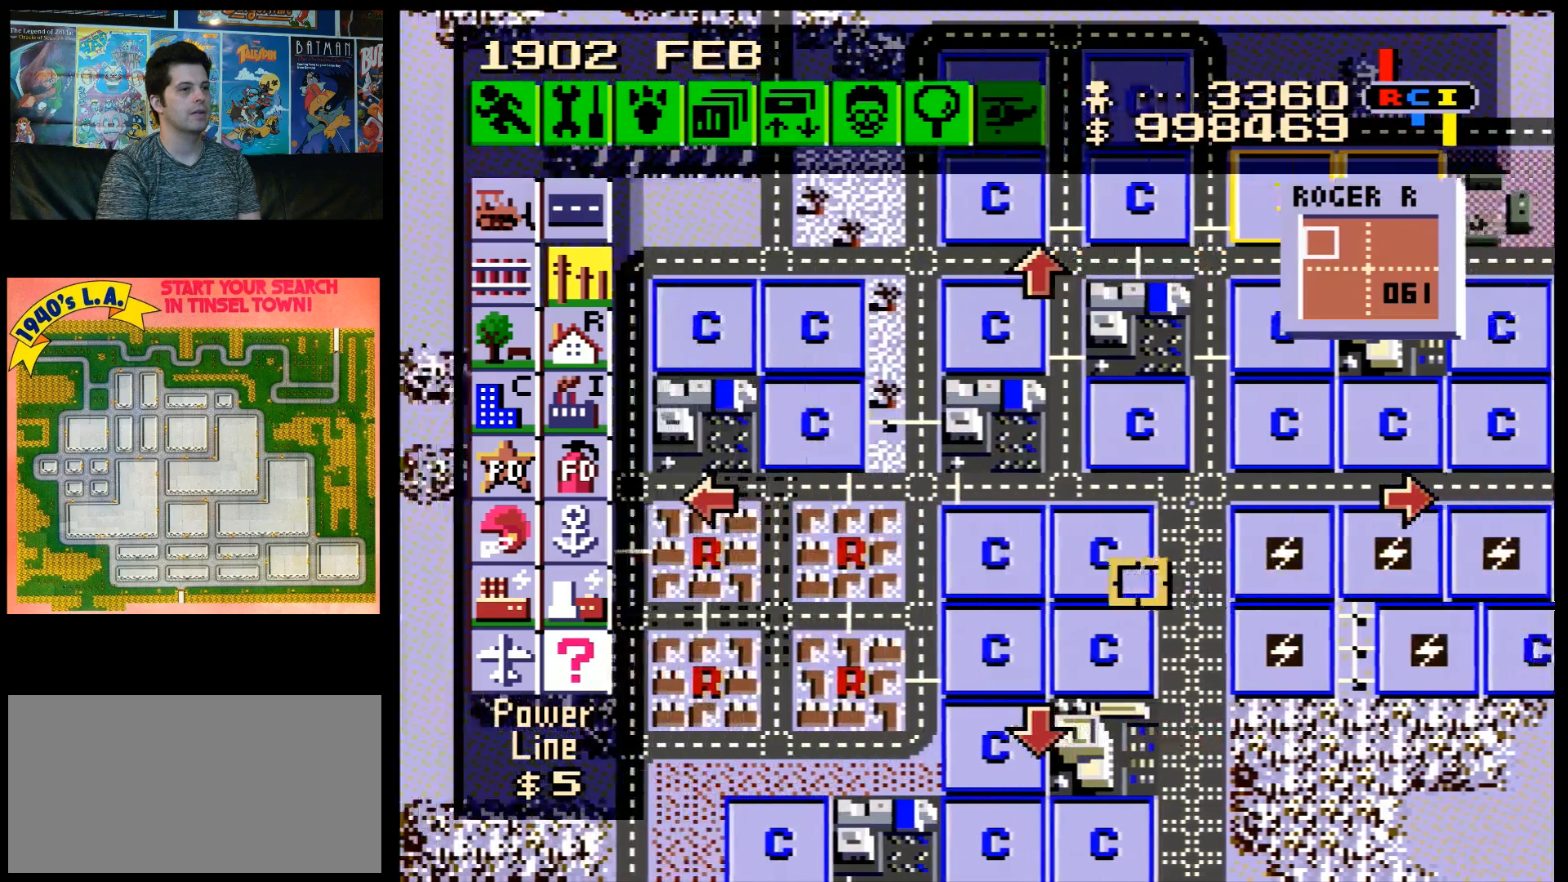
{"buttons": [], "events": [[133, "A", "up"], [167, "DPAD_LEFT", "up"]]}